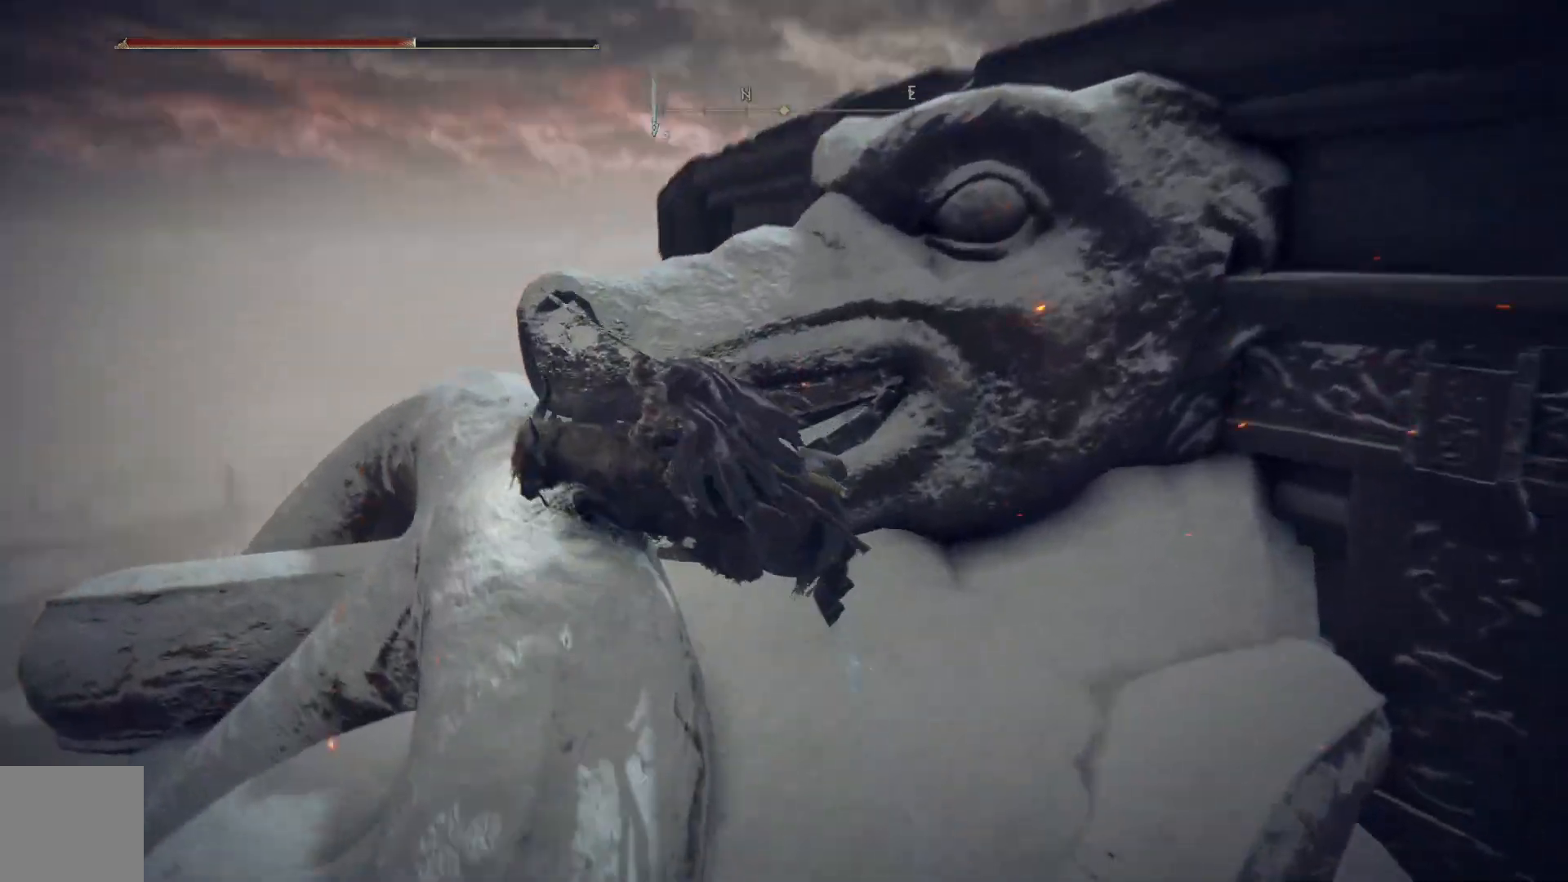
Gameplay with a controller (Xbox layout); each line is a JSON object with the inputs held at the frame after it. "events" lists button and stick changes between this image and that frame as [ms after this image, input, new state], when the widget could be followed in between.
{"buttons": ["A"], "left_stick": "center", "right_stick": "center", "events": [[33, "right_stick", "center"], [50, "left_stick", "center"], [183, "right_stick", "down"], [383, "right_stick", "center"], [450, "A", "down"]]}
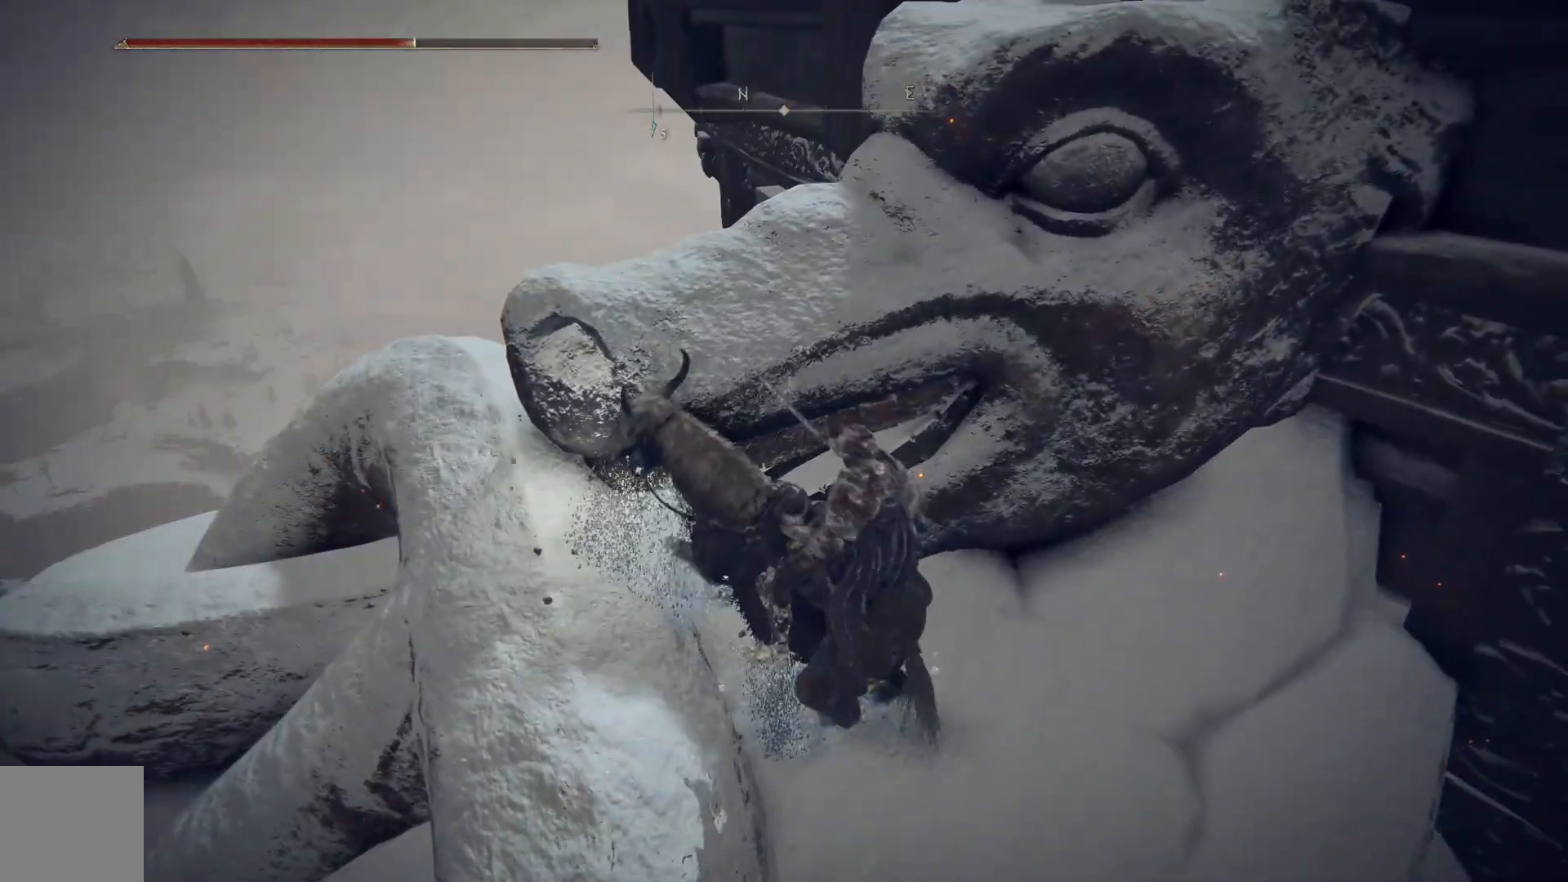
{"buttons": [], "left_stick": "up-right", "right_stick": "down-right", "events": [[50, "left_stick", "up"], [67, "A", "up"], [267, "A", "down"], [367, "A", "up"], [483, "left_stick", "up-right"], [500, "right_stick", "down-right"]]}
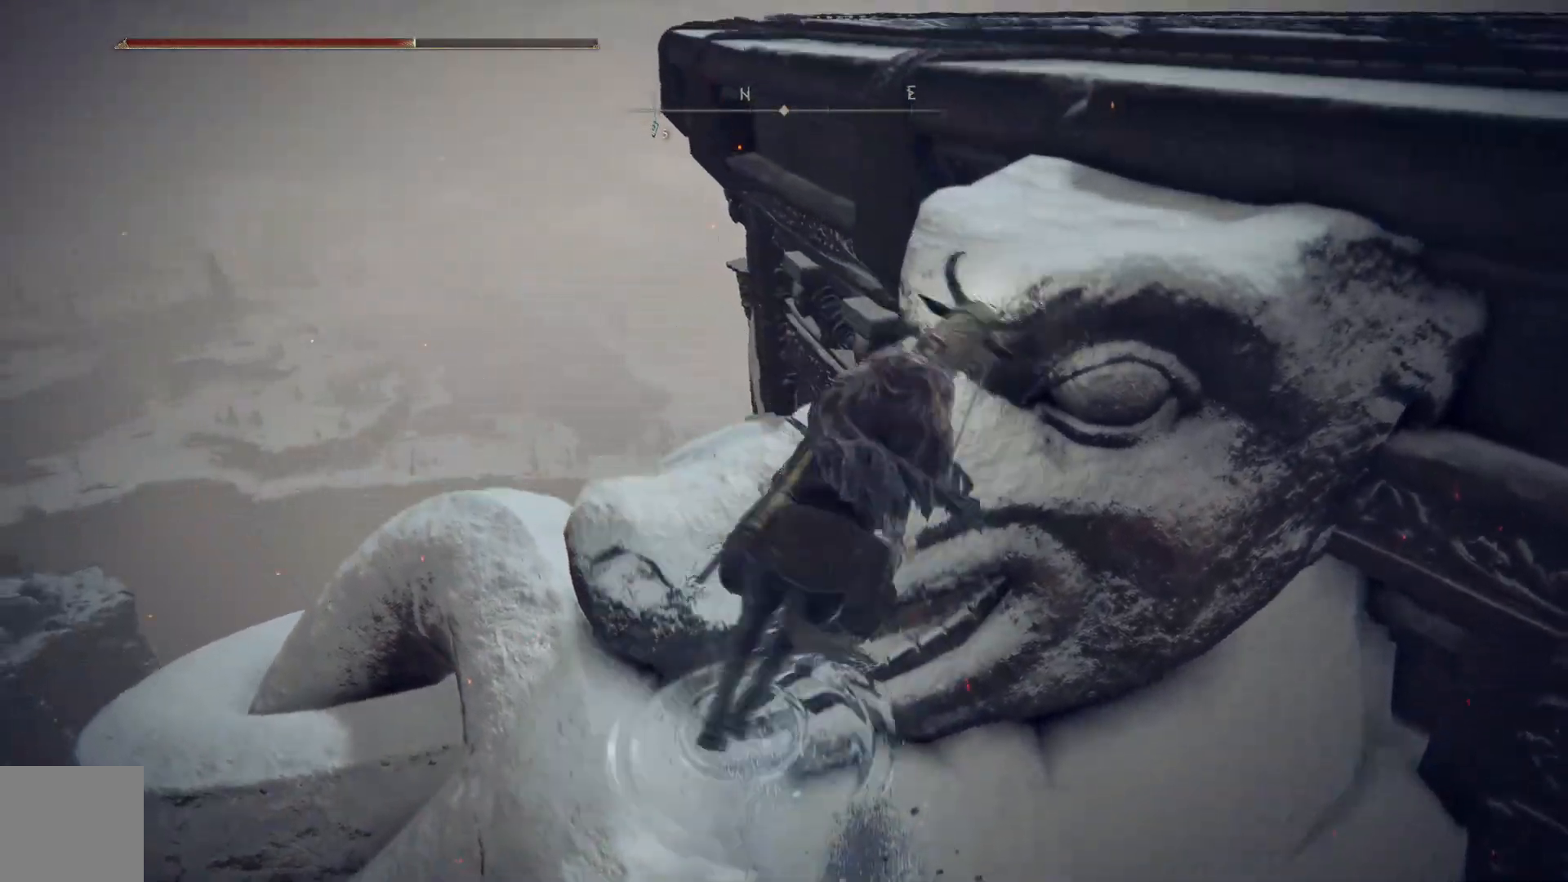
{"buttons": [], "left_stick": "up", "right_stick": "center", "events": [[183, "left_stick", "up"], [383, "right_stick", "center"]]}
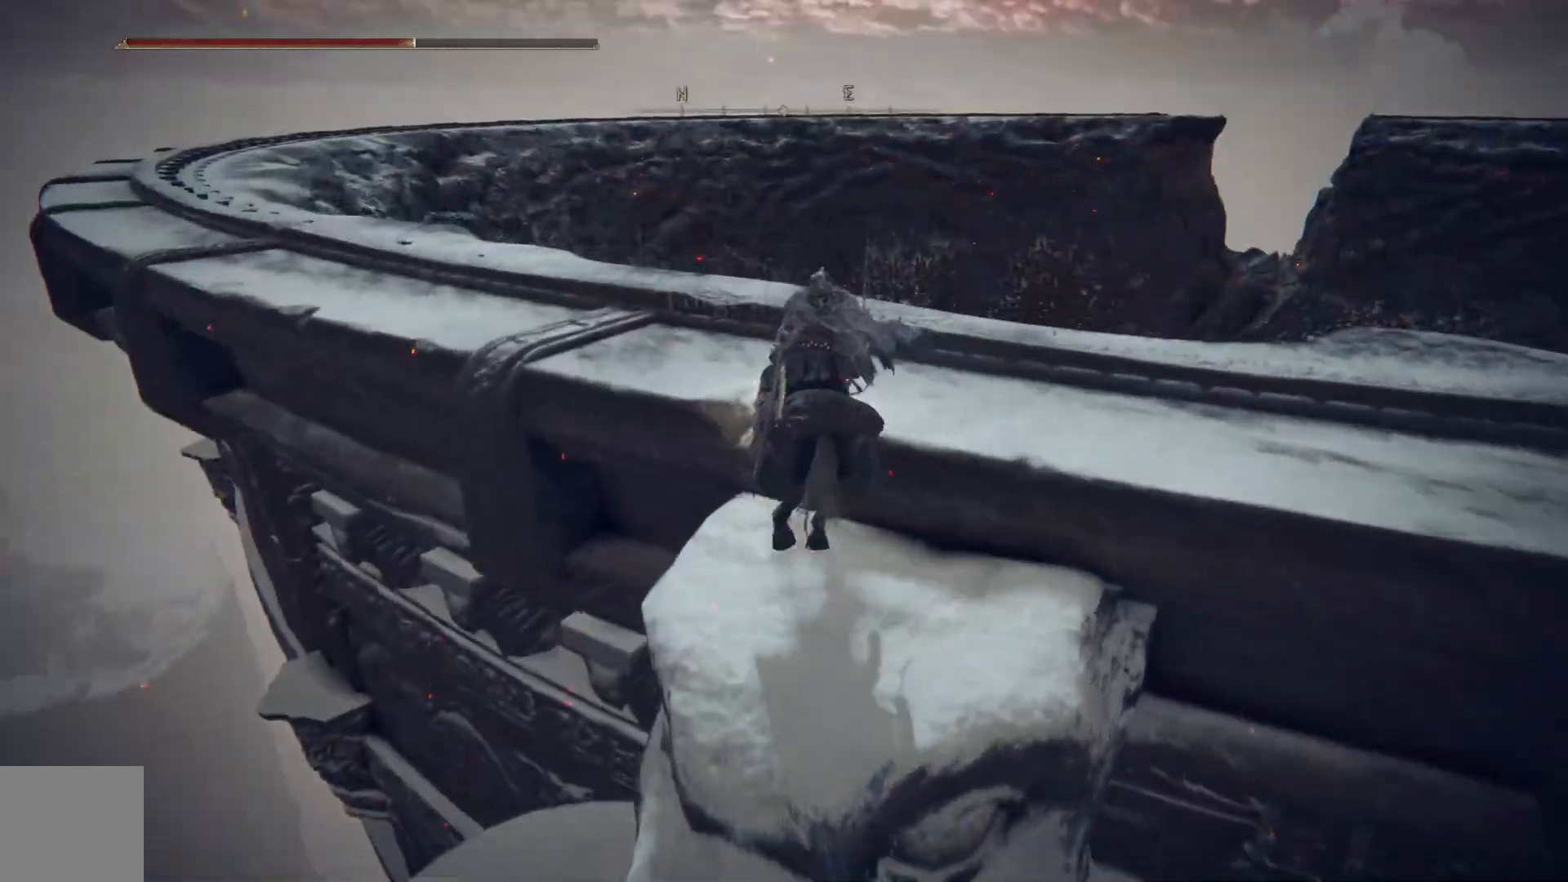
{"buttons": [], "left_stick": "down", "right_stick": "down", "events": [[33, "left_stick", "up-right"], [50, "A", "down"], [167, "A", "up"], [333, "right_stick", "down"], [350, "left_stick", "down"]]}
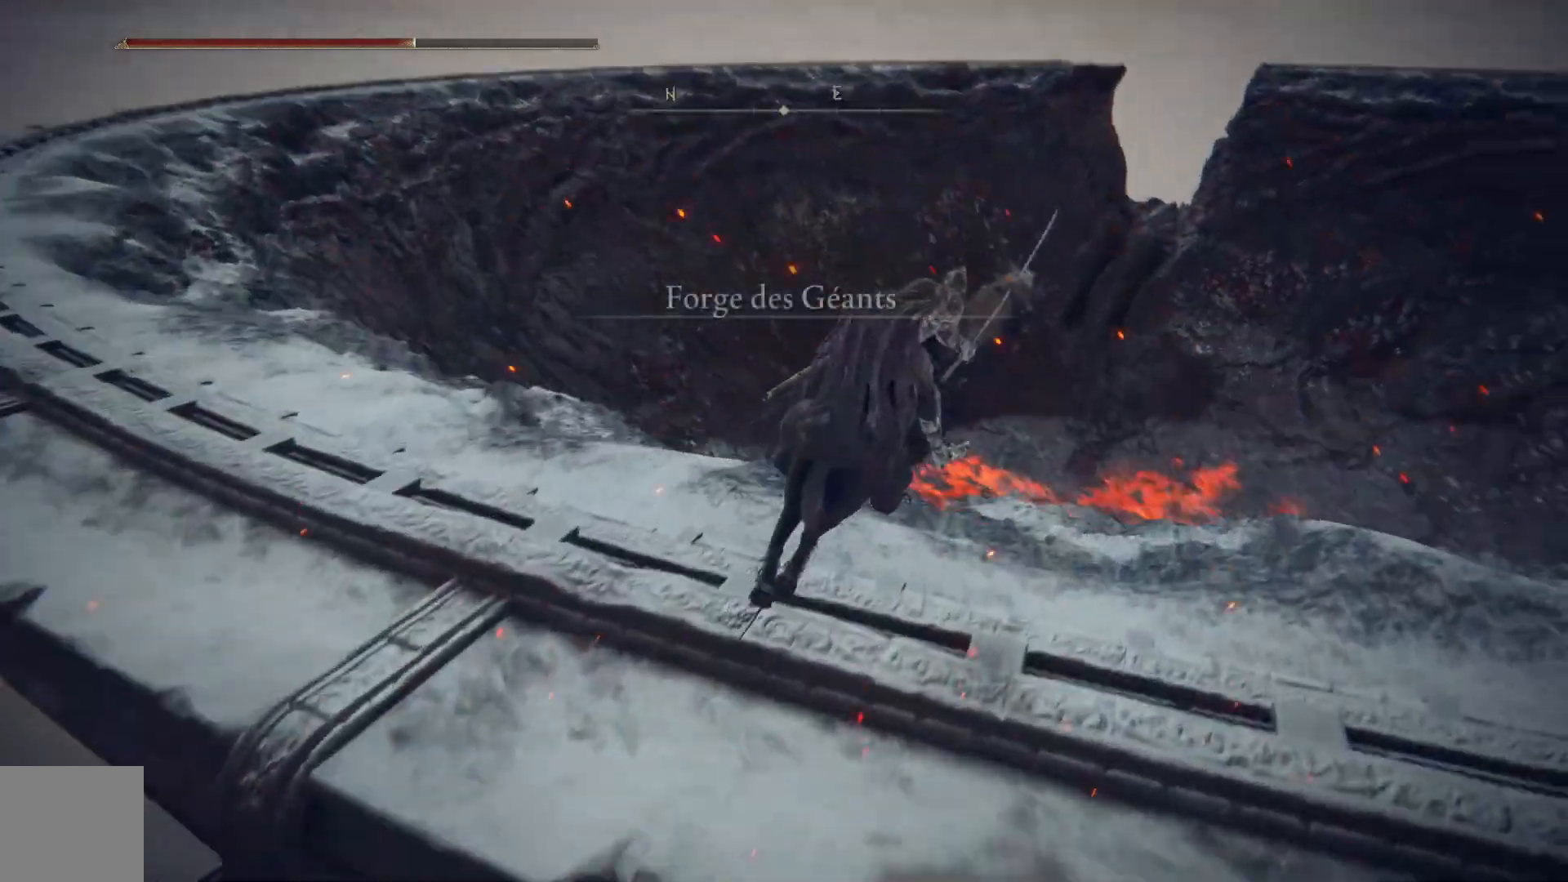
{"buttons": [], "left_stick": "down-right", "right_stick": "center", "events": [[217, "left_stick", "down-right"], [333, "right_stick", "center"]]}
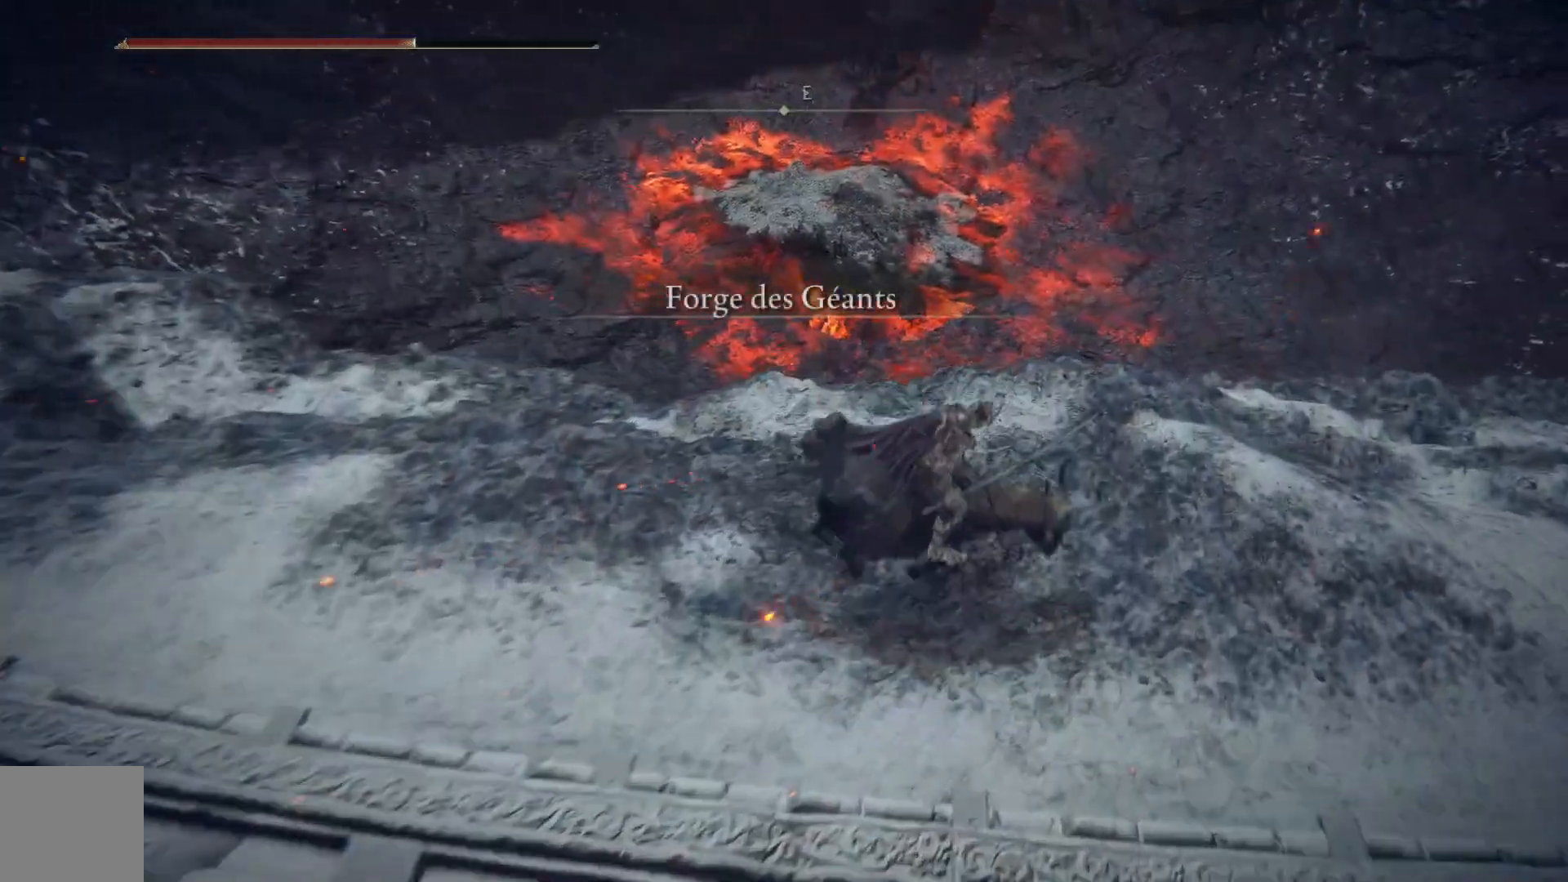
{"buttons": [], "left_stick": "center", "right_stick": "center", "events": [[83, "left_stick", "center"]]}
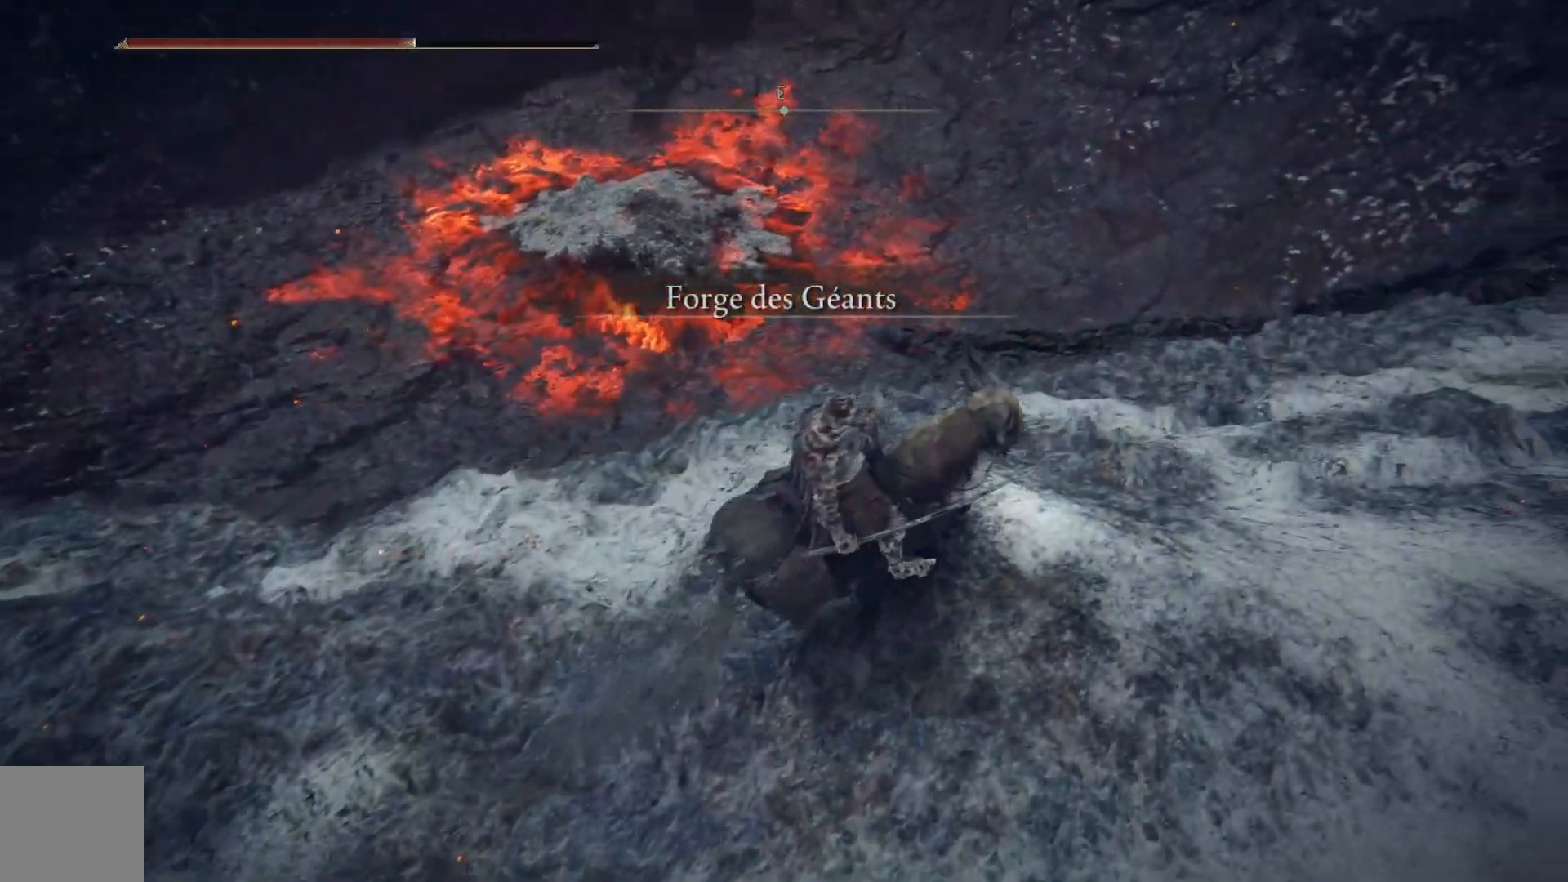
{"buttons": [], "left_stick": "center", "right_stick": "up-left", "events": [[383, "right_stick", "up-left"]]}
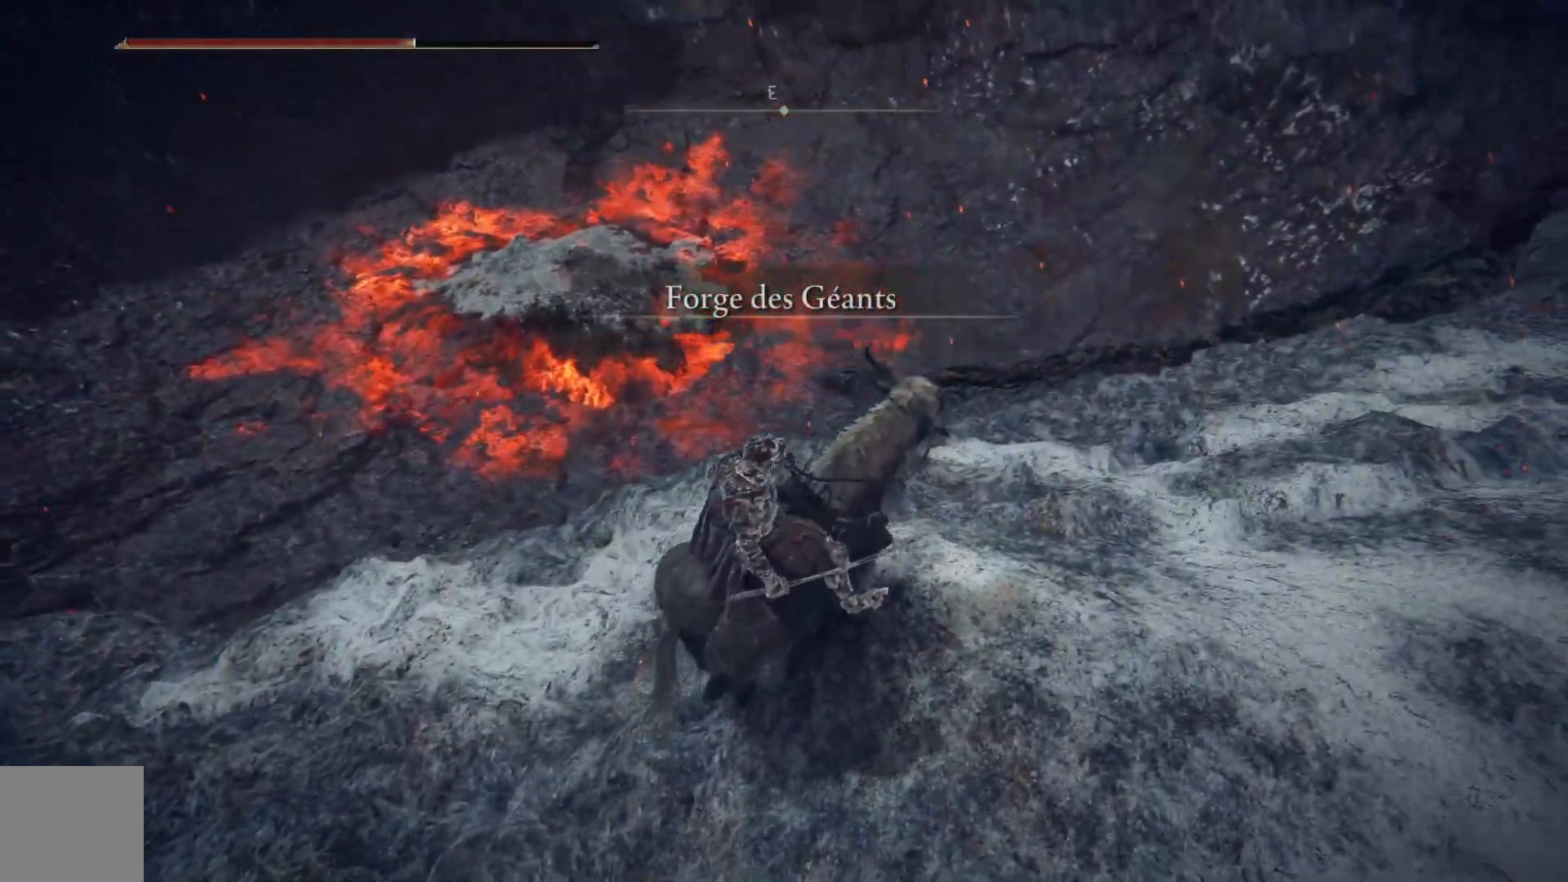
{"buttons": [], "left_stick": "center", "right_stick": "down", "events": [[167, "right_stick", "left"], [333, "right_stick", "center"], [500, "right_stick", "down"]]}
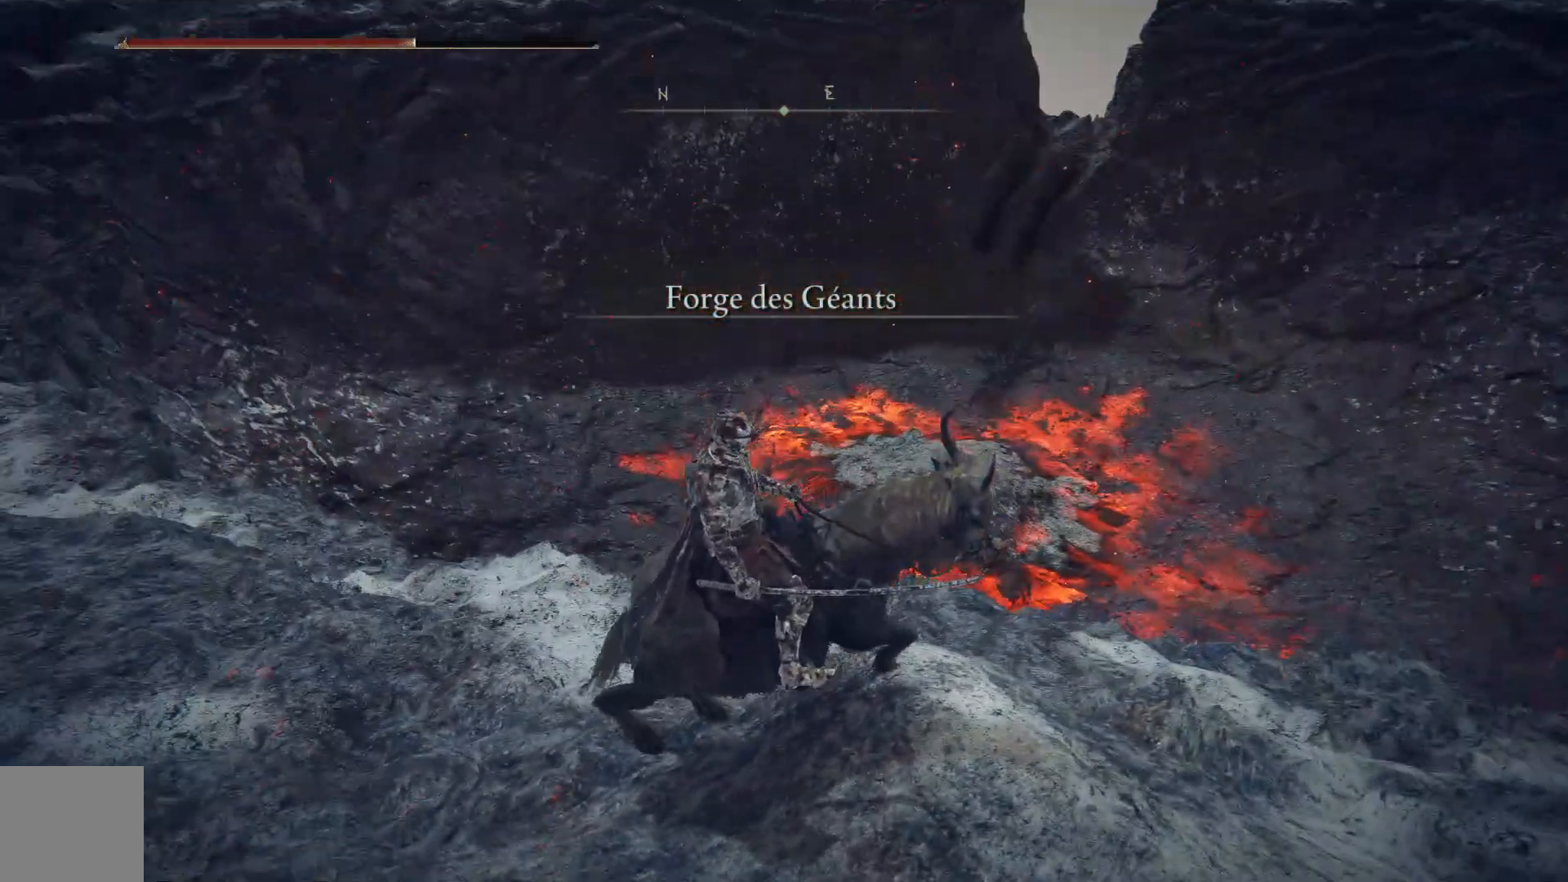
{"buttons": [], "left_stick": "right", "right_stick": "center", "events": [[167, "right_stick", "center"], [433, "left_stick", "right"]]}
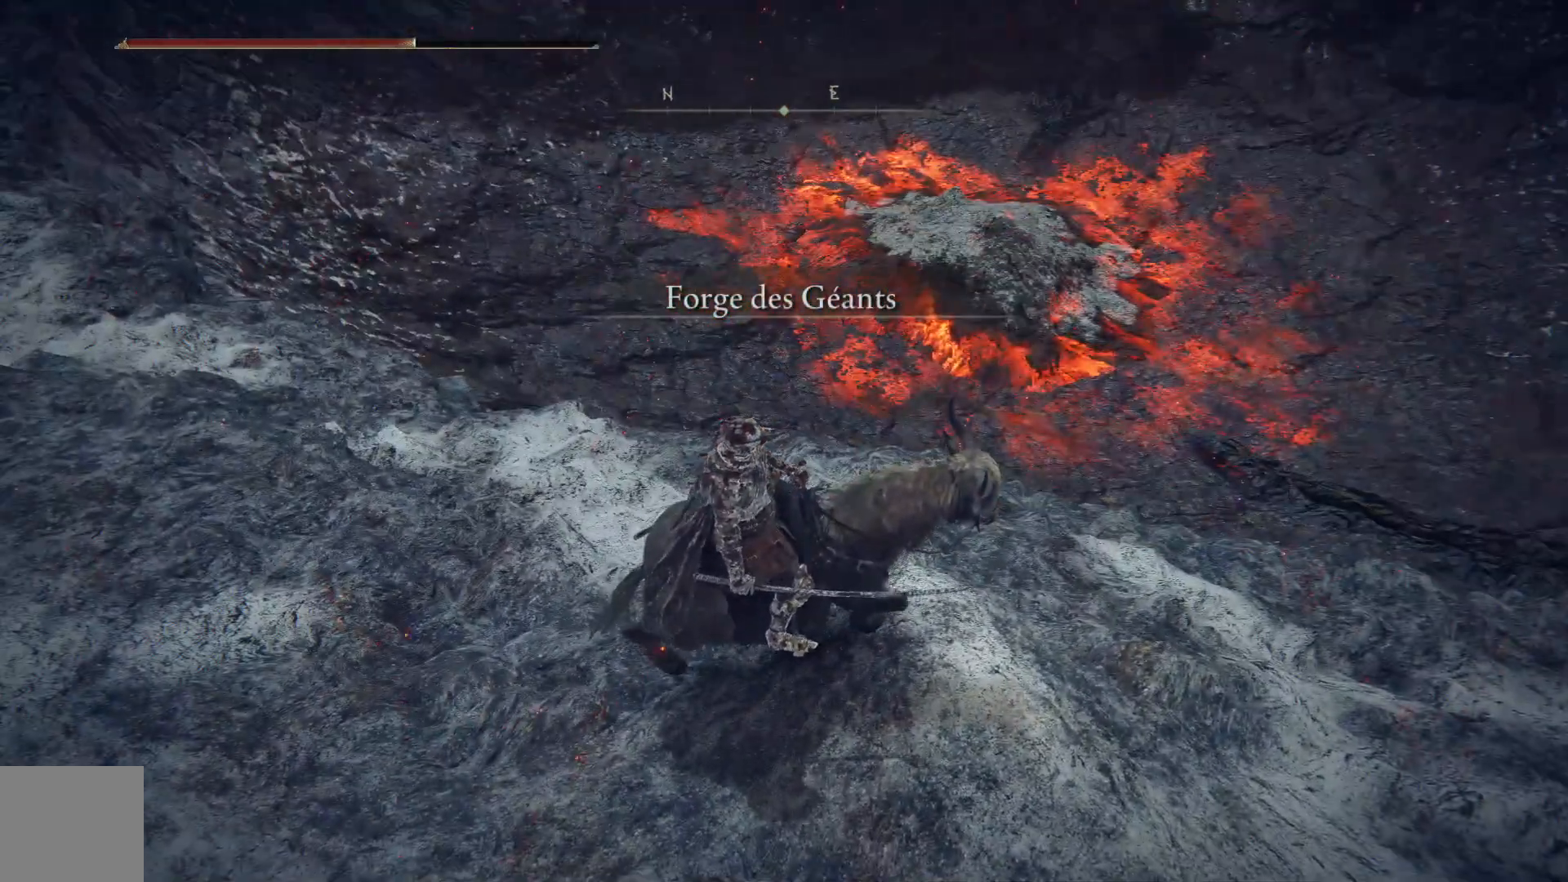
{"buttons": [], "left_stick": "up-right", "right_stick": "center", "events": [[67, "right_stick", "right"], [433, "right_stick", "center"], [450, "left_stick", "up-right"]]}
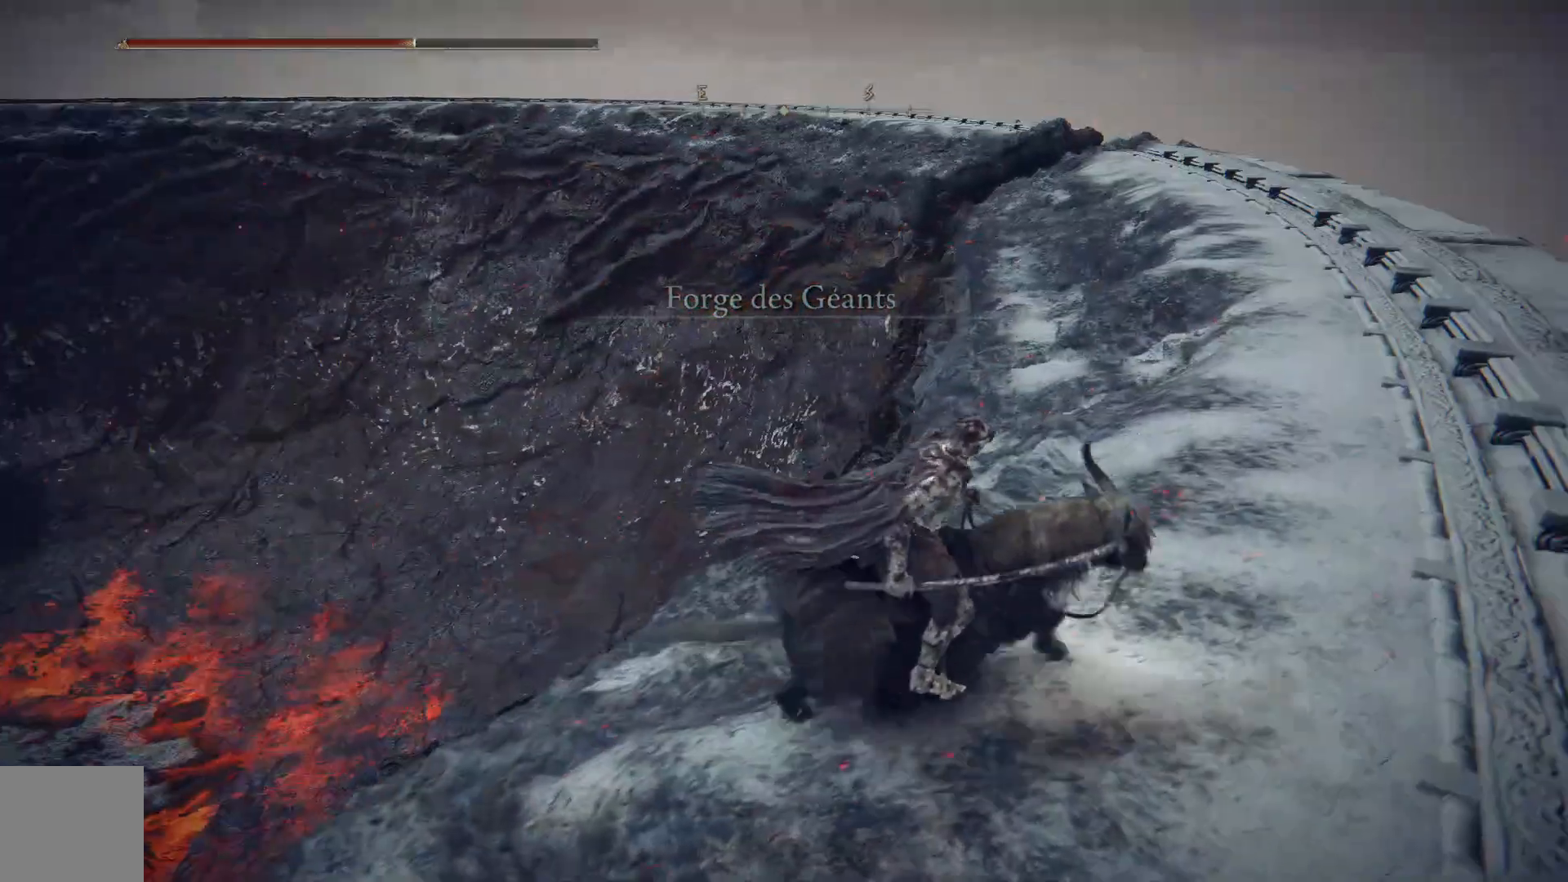
{"buttons": [], "left_stick": "up-right", "right_stick": "down-left", "events": [[317, "right_stick", "left"], [433, "right_stick", "down-left"]]}
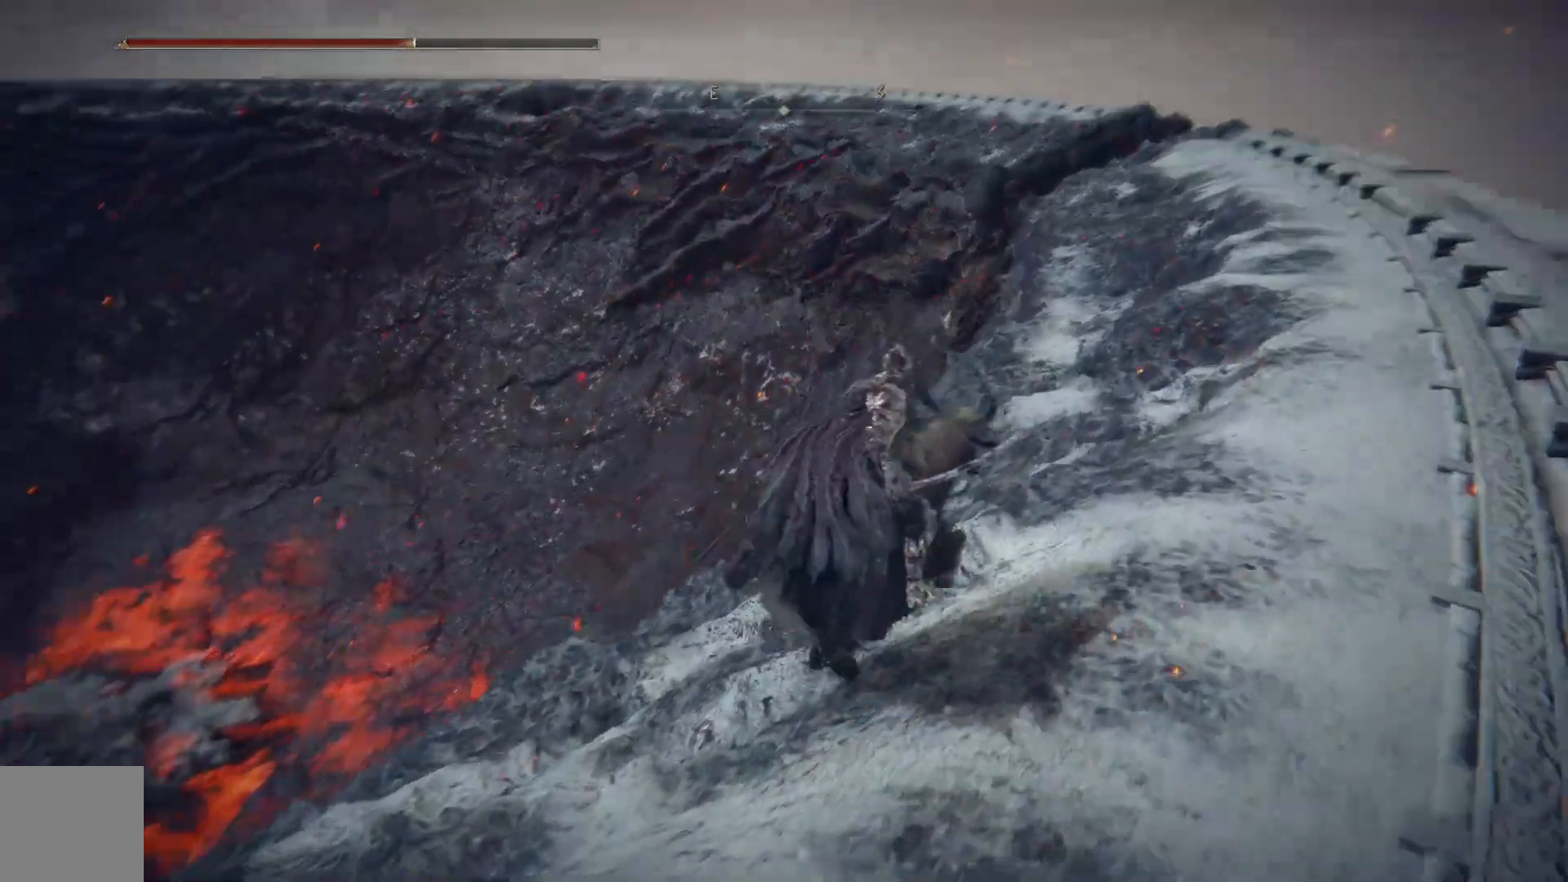
{"buttons": [], "left_stick": "up-right", "right_stick": "down-right", "events": [[183, "right_stick", "center"], [350, "right_stick", "down-right"]]}
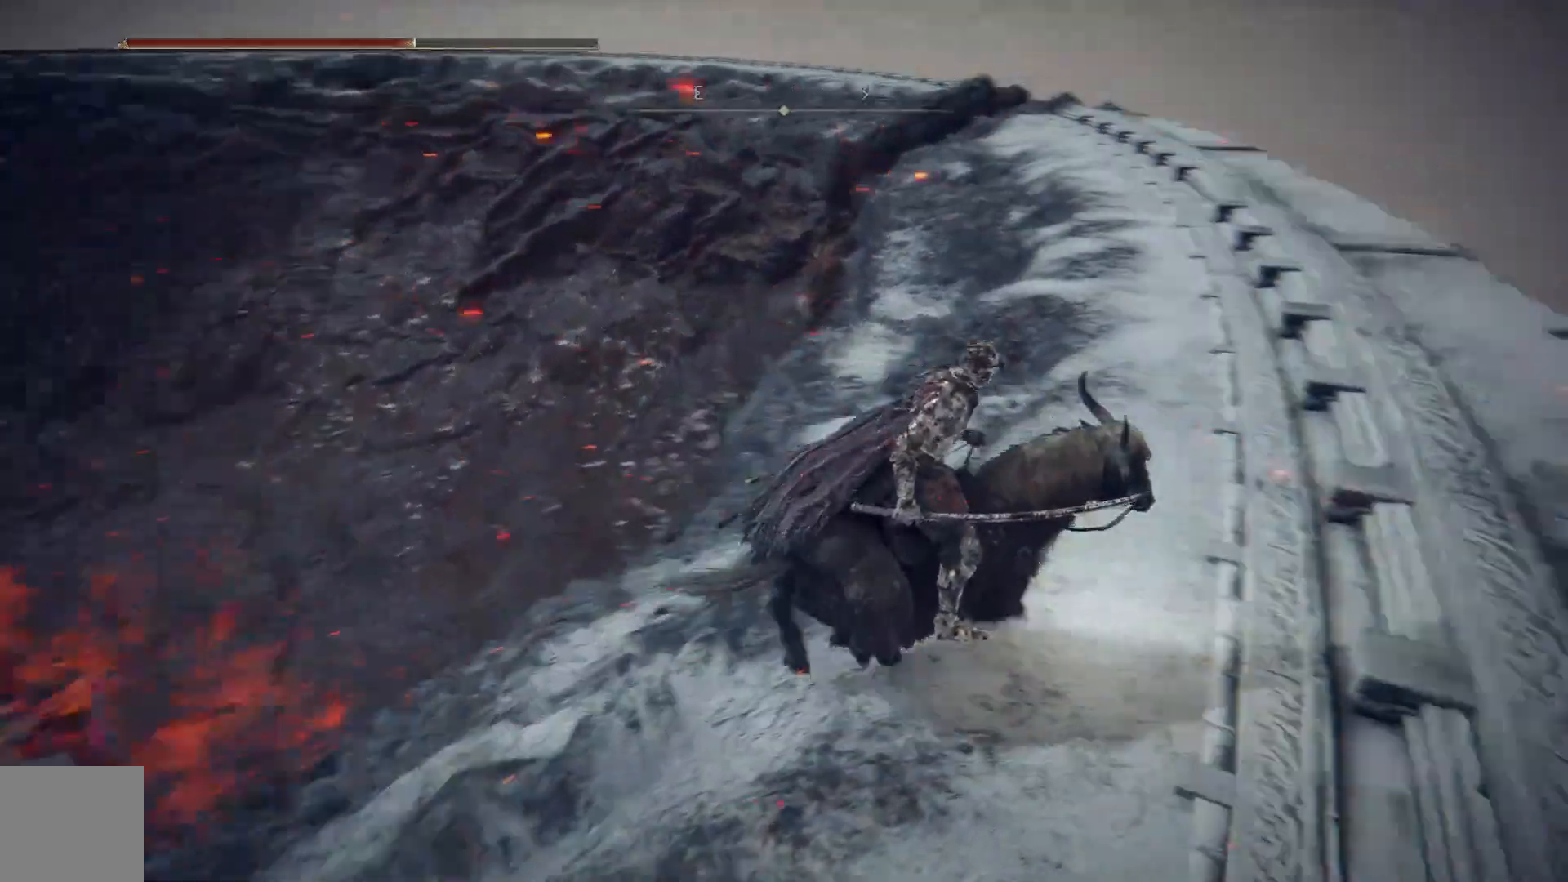
{"buttons": [], "left_stick": "up", "right_stick": "center", "events": [[117, "left_stick", "up"], [217, "right_stick", "center"]]}
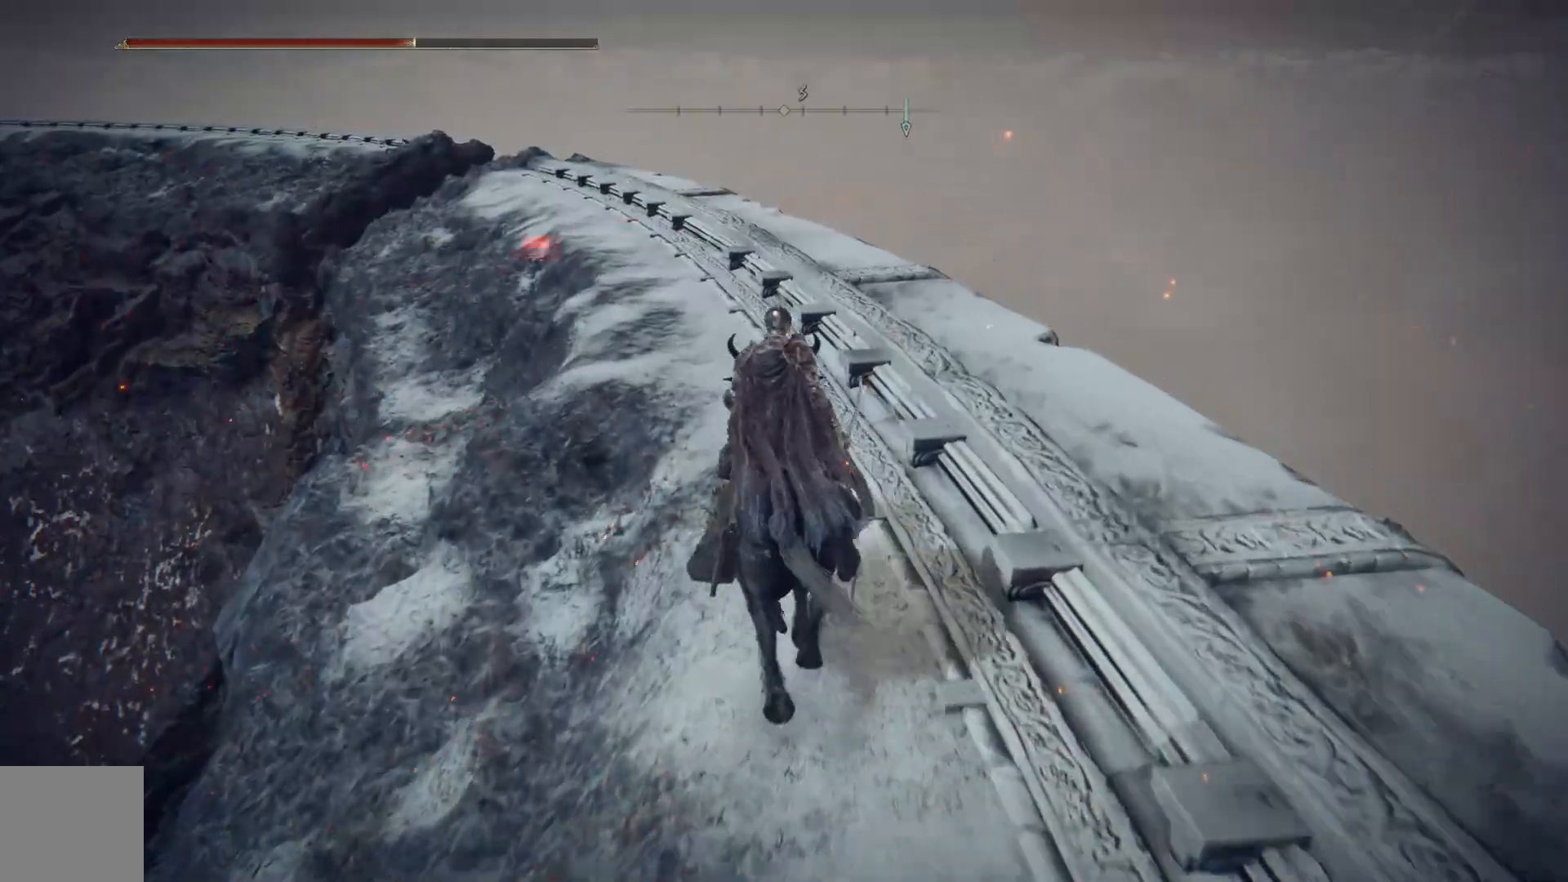
{"buttons": ["B"], "left_stick": "up", "right_stick": "center", "events": [[17, "right_stick", "up-left"], [233, "right_stick", "center"], [350, "B", "down"]]}
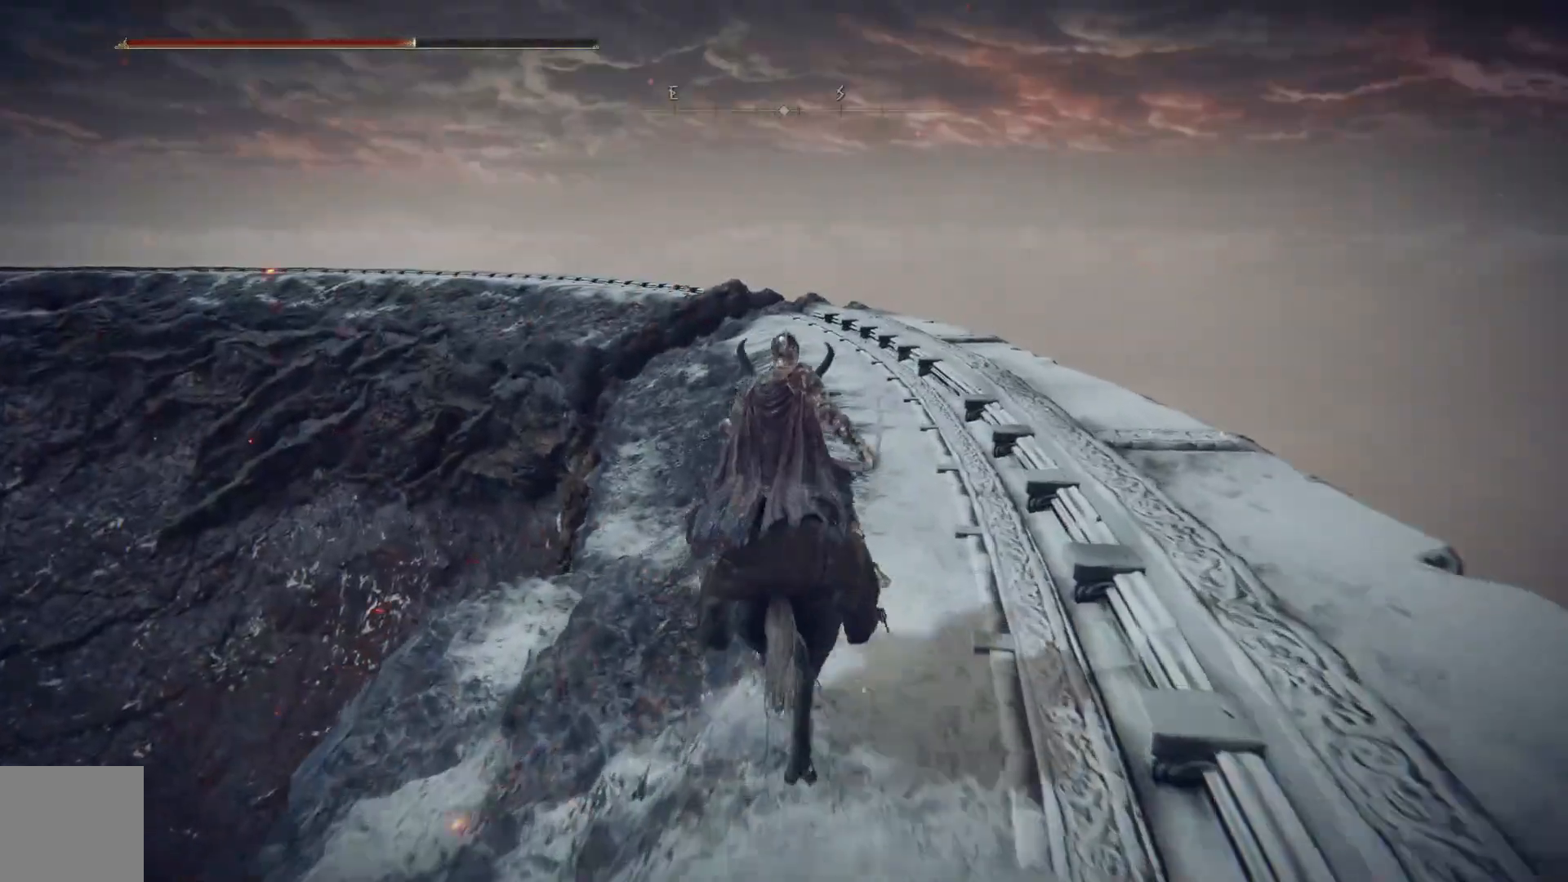
{"buttons": ["B"], "left_stick": "up", "right_stick": "center", "events": []}
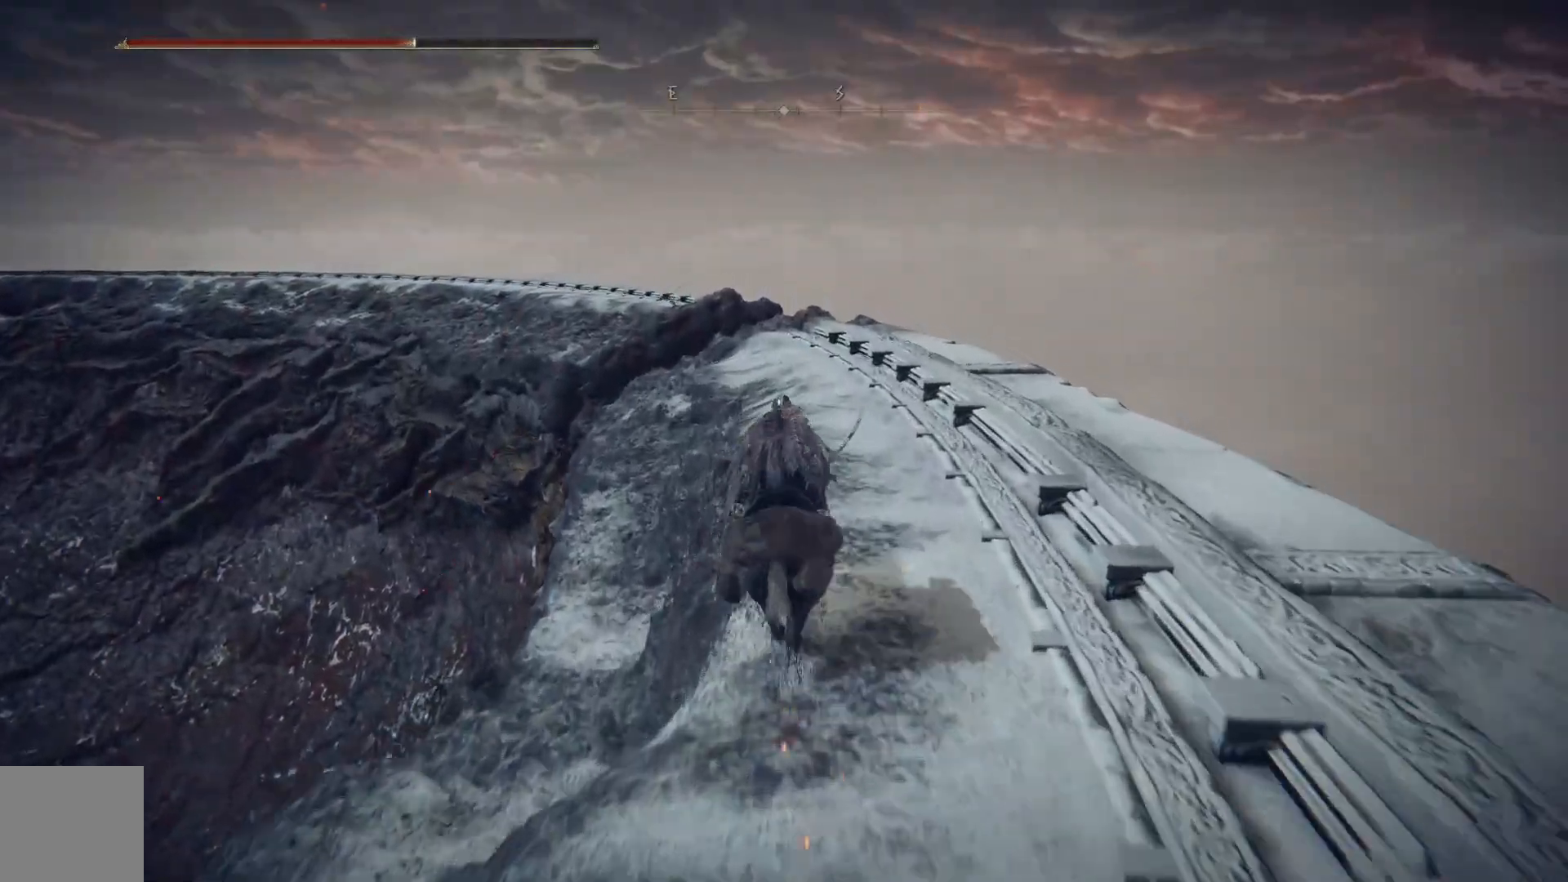
{"buttons": ["B"], "left_stick": "up", "right_stick": "center", "events": []}
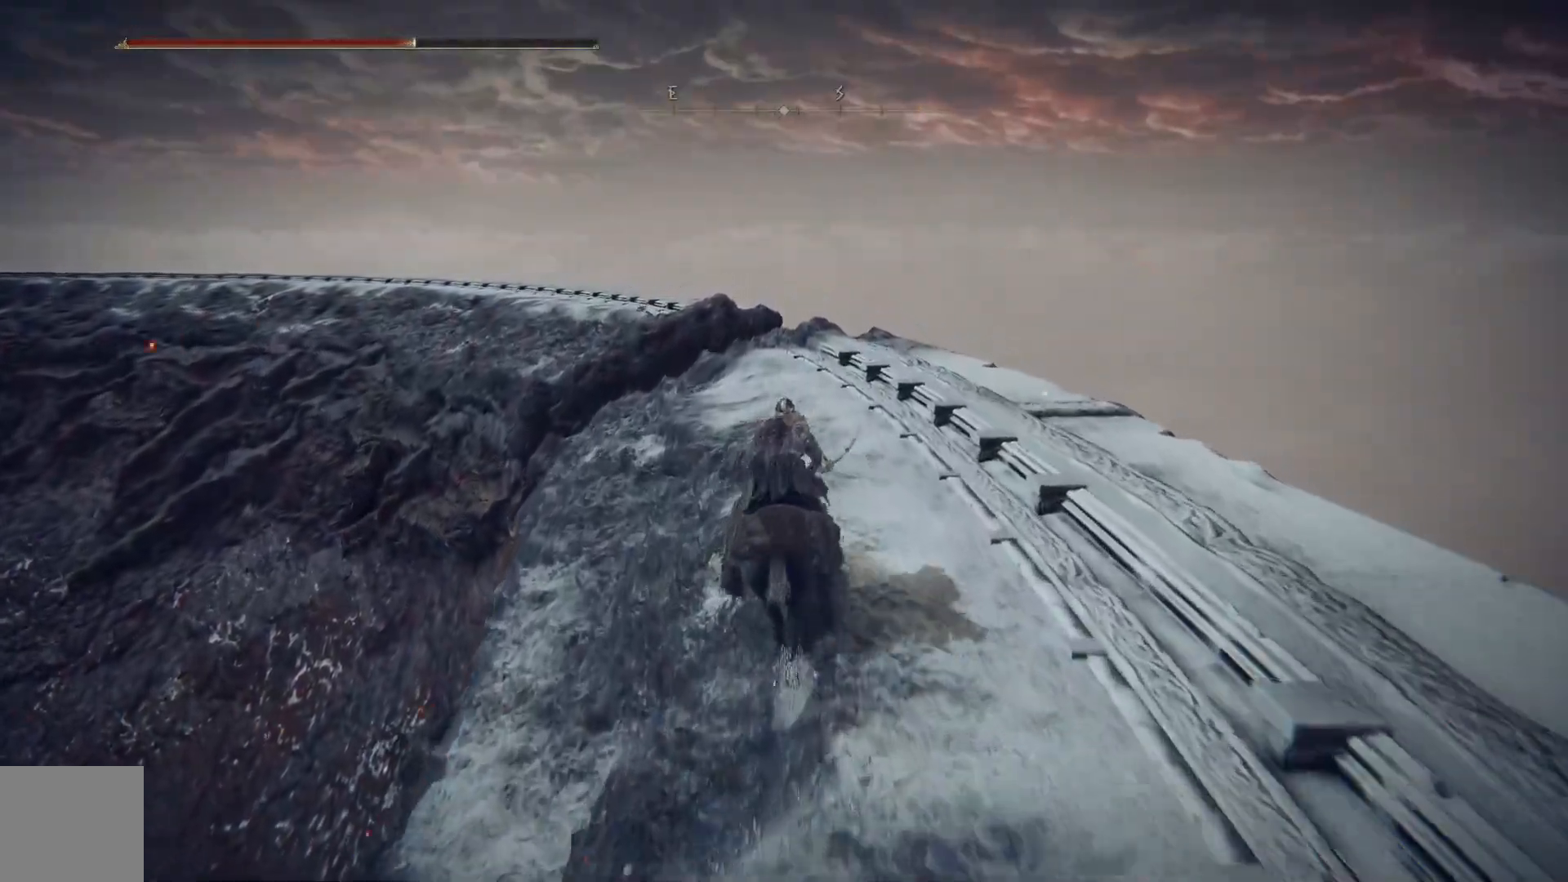
{"buttons": [], "left_stick": "up", "right_stick": "down-left", "events": [[117, "B", "up"], [450, "right_stick", "down-left"]]}
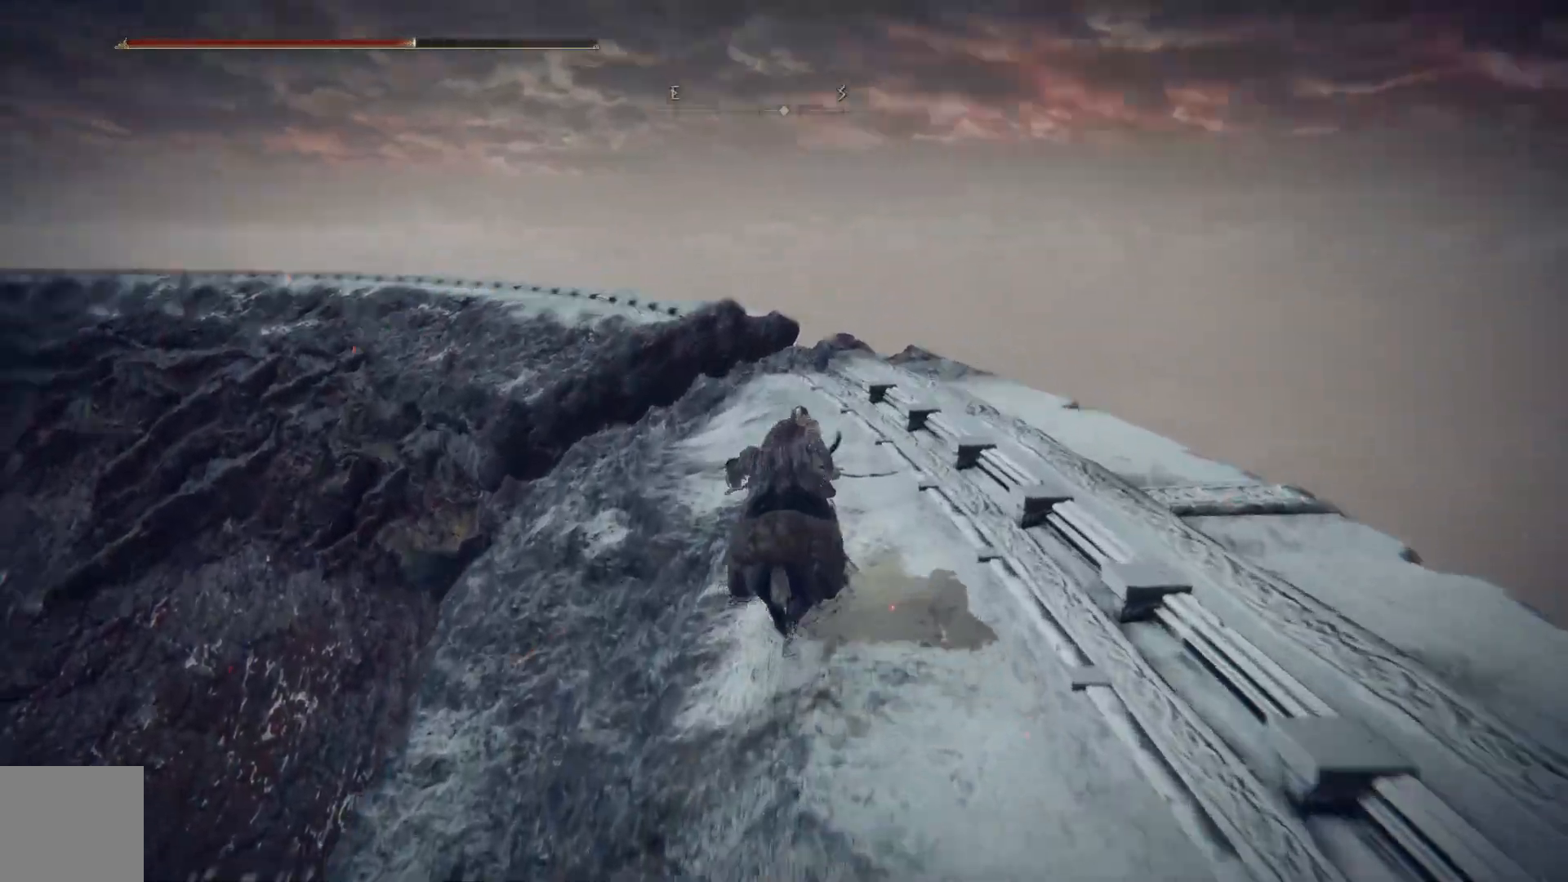
{"buttons": [], "left_stick": "up", "right_stick": "center", "events": [[100, "left_stick", "up-right"], [283, "right_stick", "center"], [433, "left_stick", "up"]]}
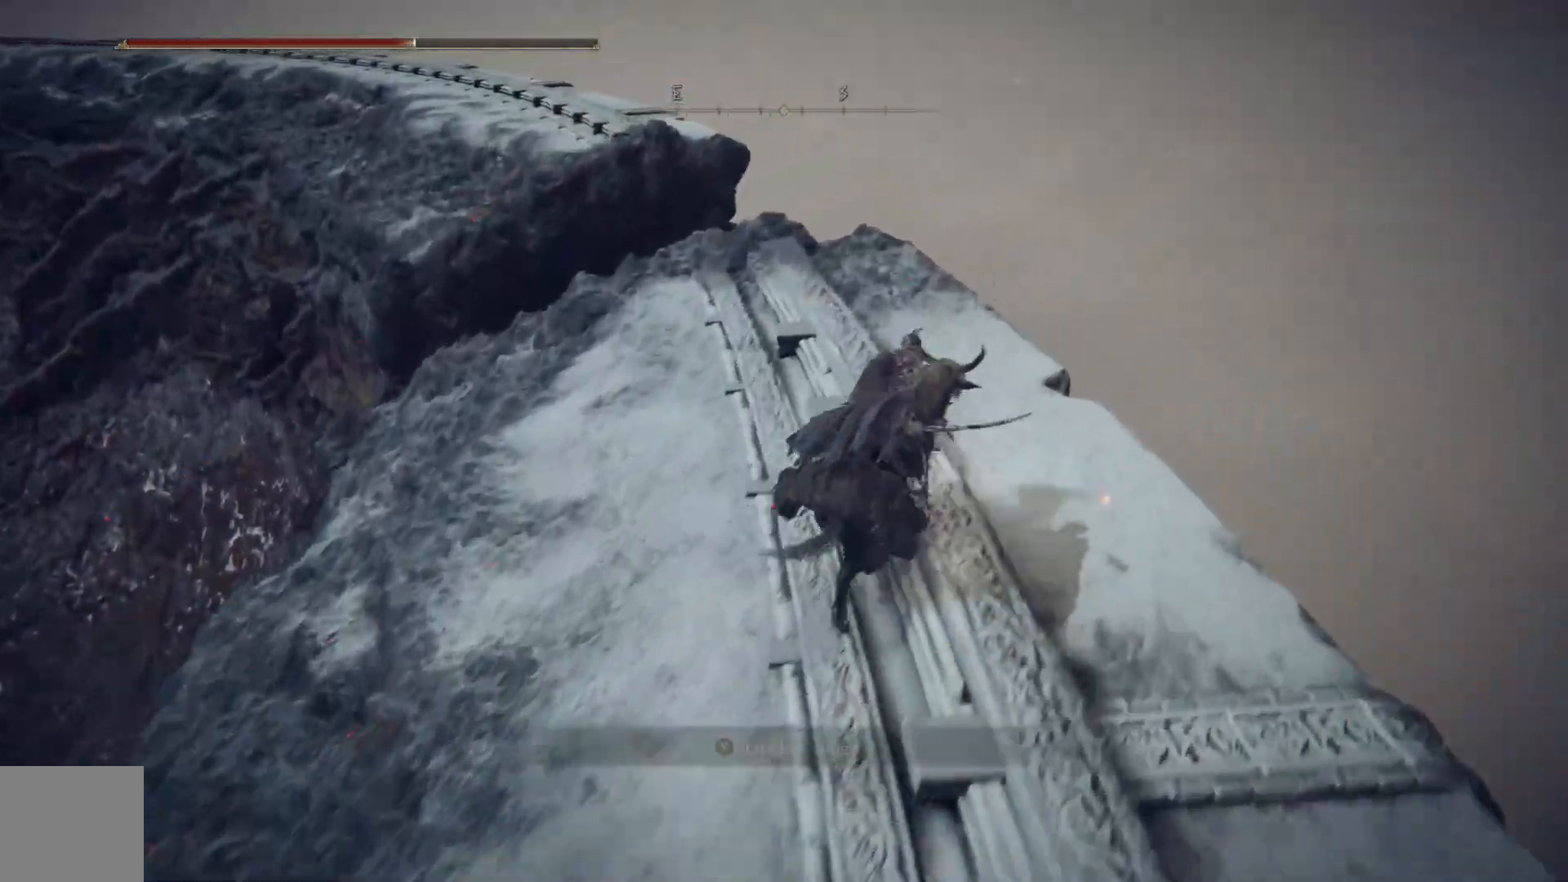
{"buttons": [], "left_stick": "center", "right_stick": "down-left", "events": [[117, "right_stick", "down"], [167, "right_stick", "down-left"], [417, "left_stick", "center"]]}
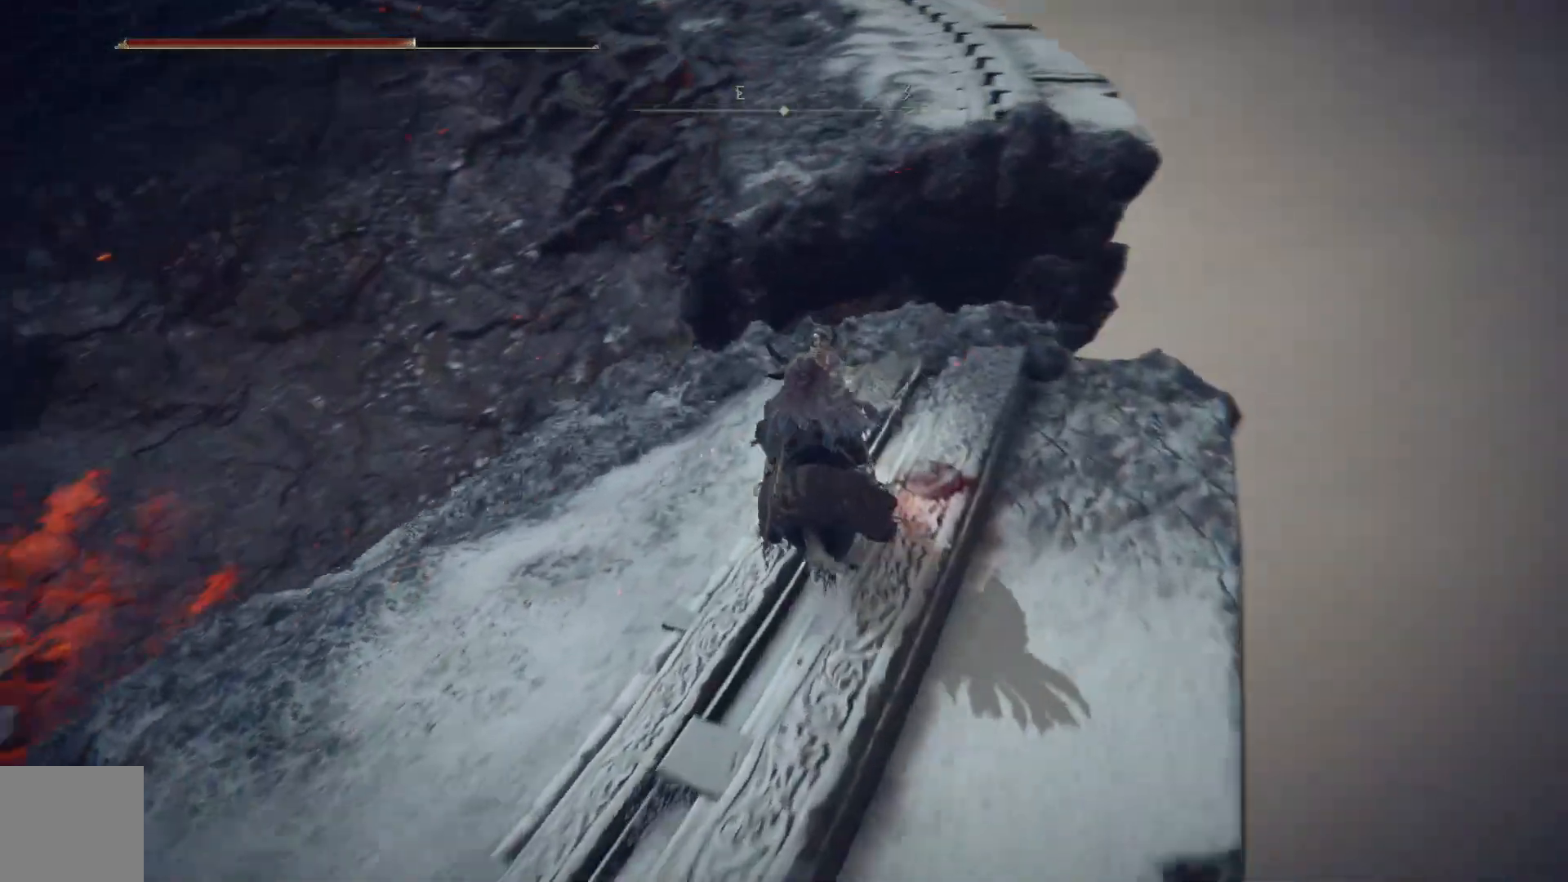
{"buttons": [], "left_stick": "up-right", "right_stick": "down-left", "events": [[217, "left_stick", "up-right"]]}
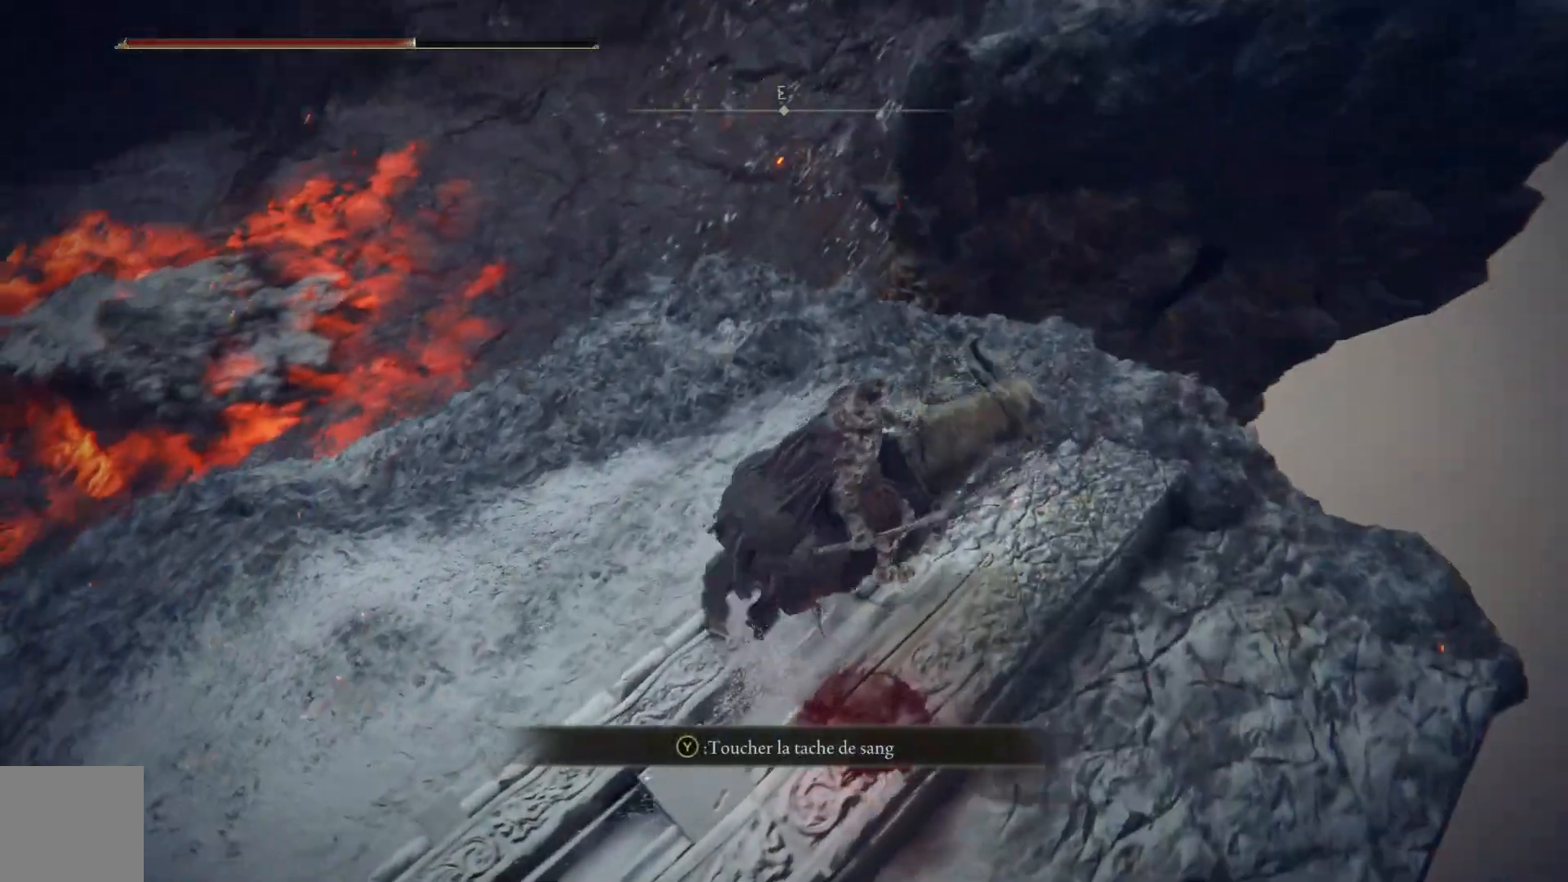
{"buttons": [], "left_stick": "center", "right_stick": "down-left", "events": [[133, "left_stick", "up"], [233, "left_stick", "center"]]}
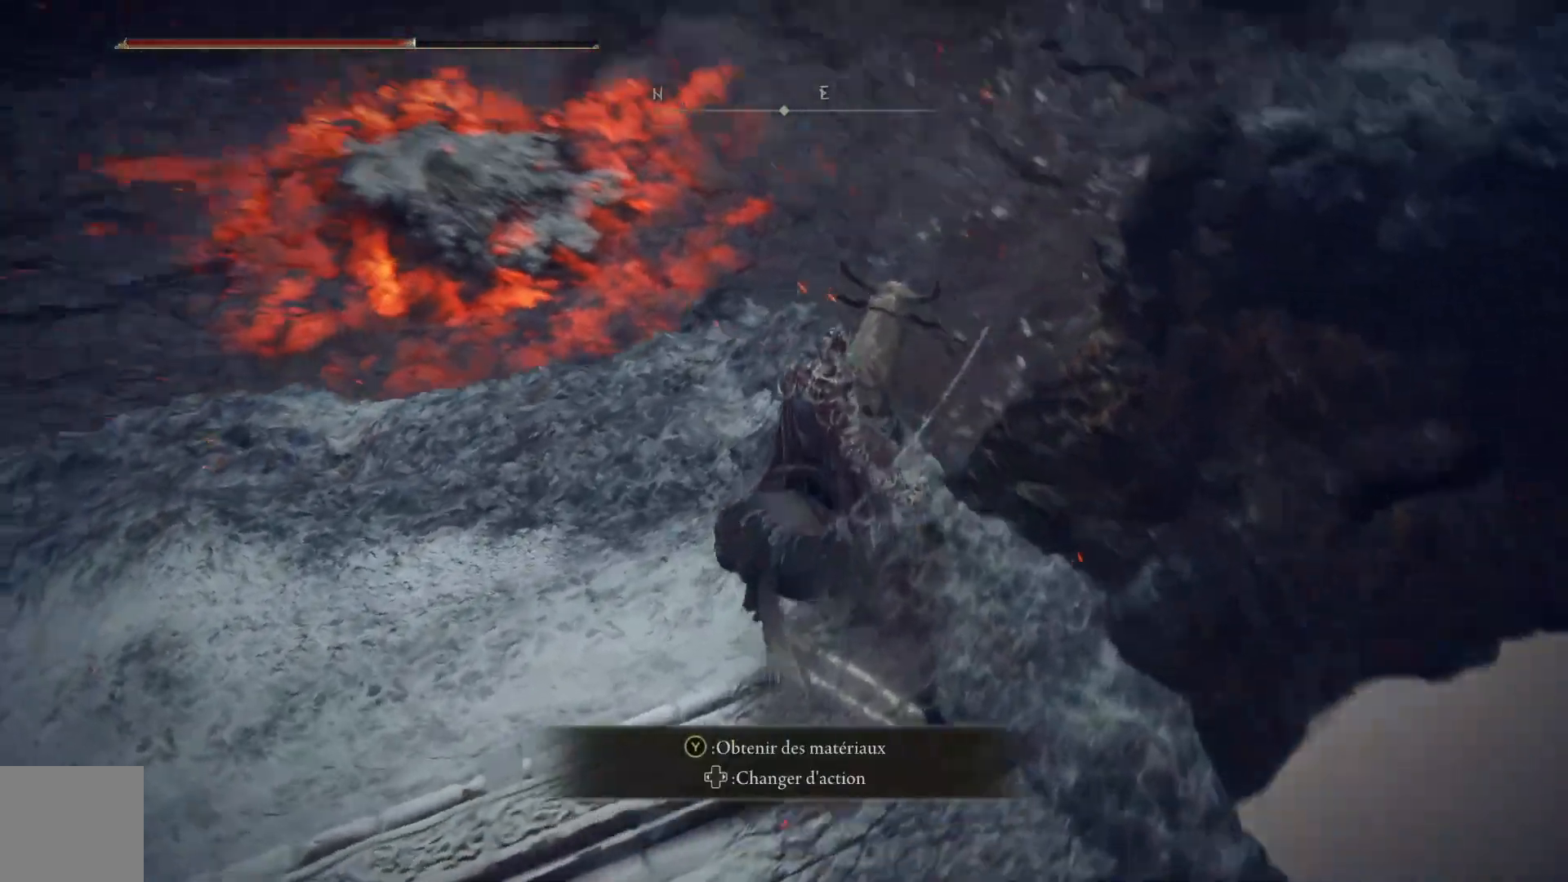
{"buttons": [], "left_stick": "center", "right_stick": "down-left", "events": [[250, "right_stick", "down"], [450, "right_stick", "down-left"]]}
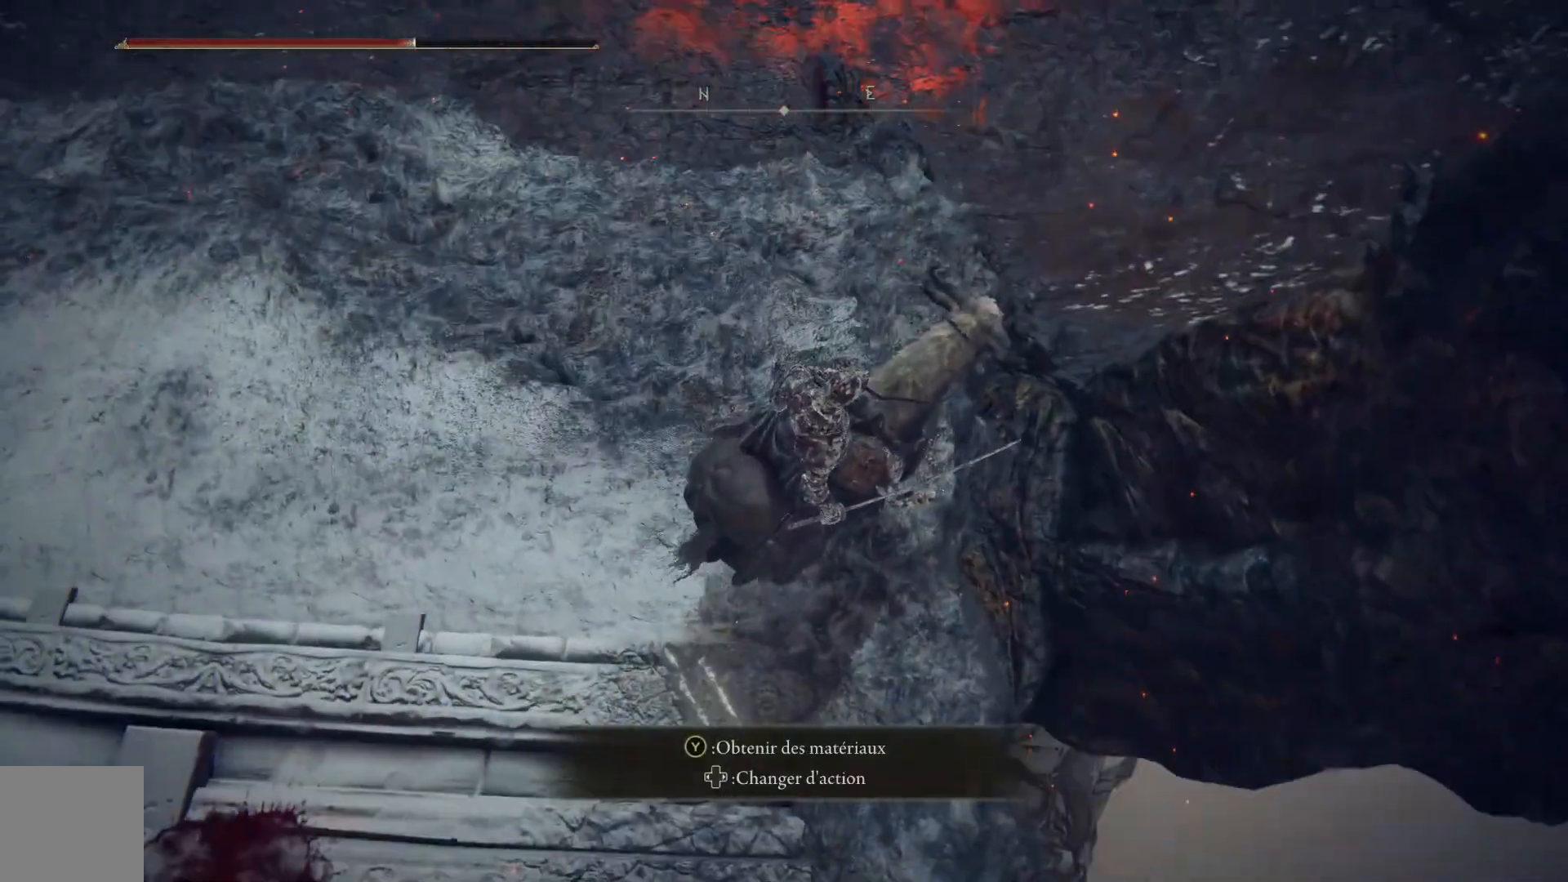
{"buttons": [], "left_stick": "up", "right_stick": "up", "events": [[83, "right_stick", "left"], [217, "left_stick", "up"], [300, "right_stick", "up"]]}
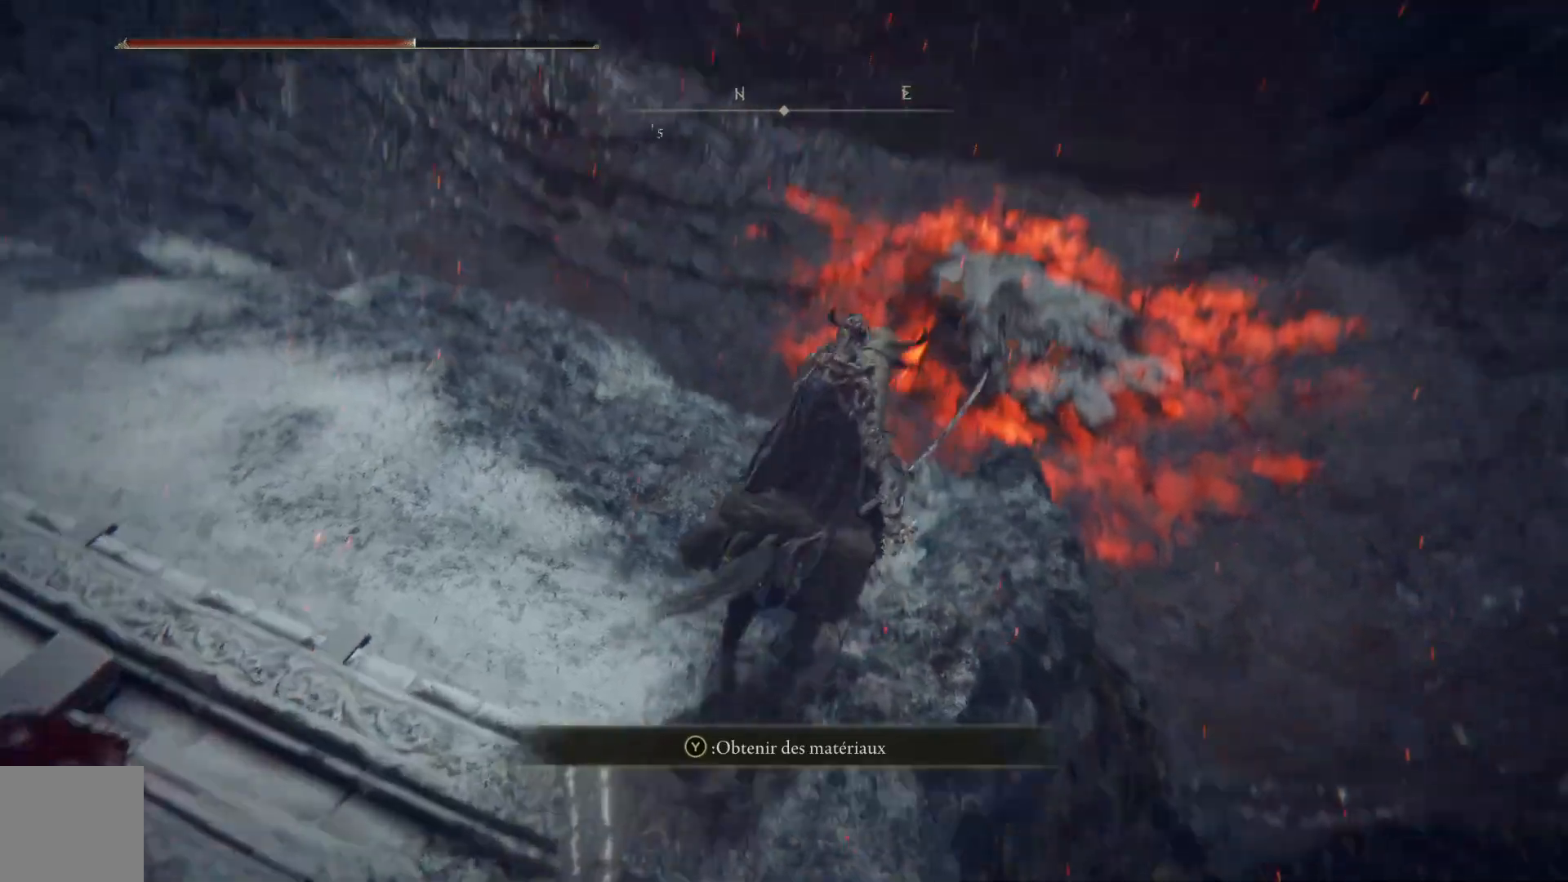
{"buttons": [], "left_stick": "up", "right_stick": "down-left", "events": [[33, "right_stick", "center"], [467, "right_stick", "down-left"]]}
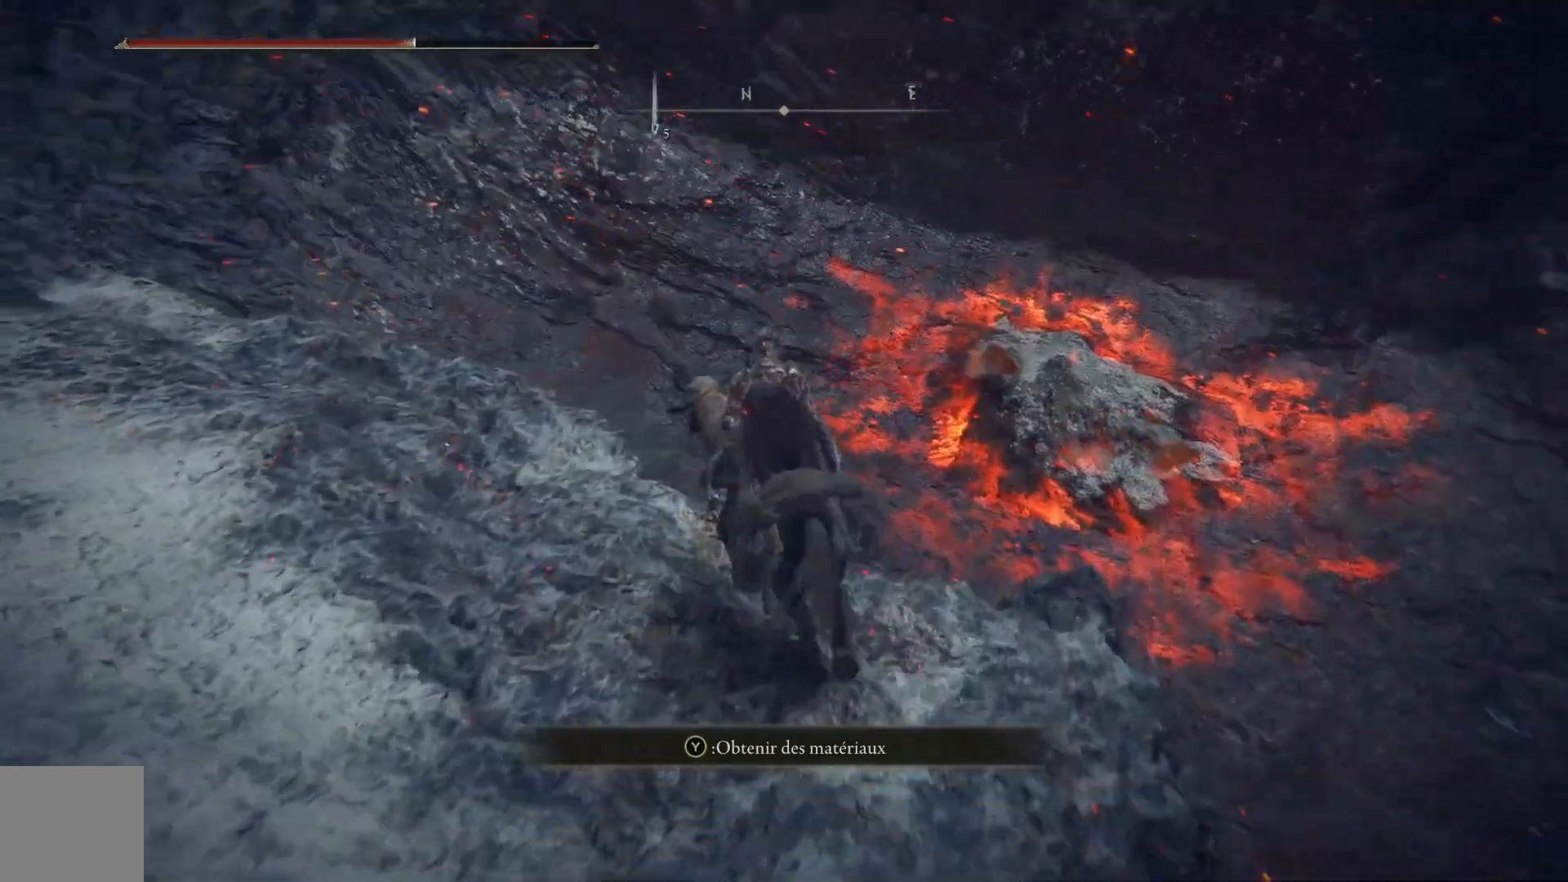
{"buttons": [], "left_stick": "left", "right_stick": "left", "events": [[67, "left_stick", "up-left"], [300, "left_stick", "left"], [317, "right_stick", "center"], [433, "right_stick", "left"]]}
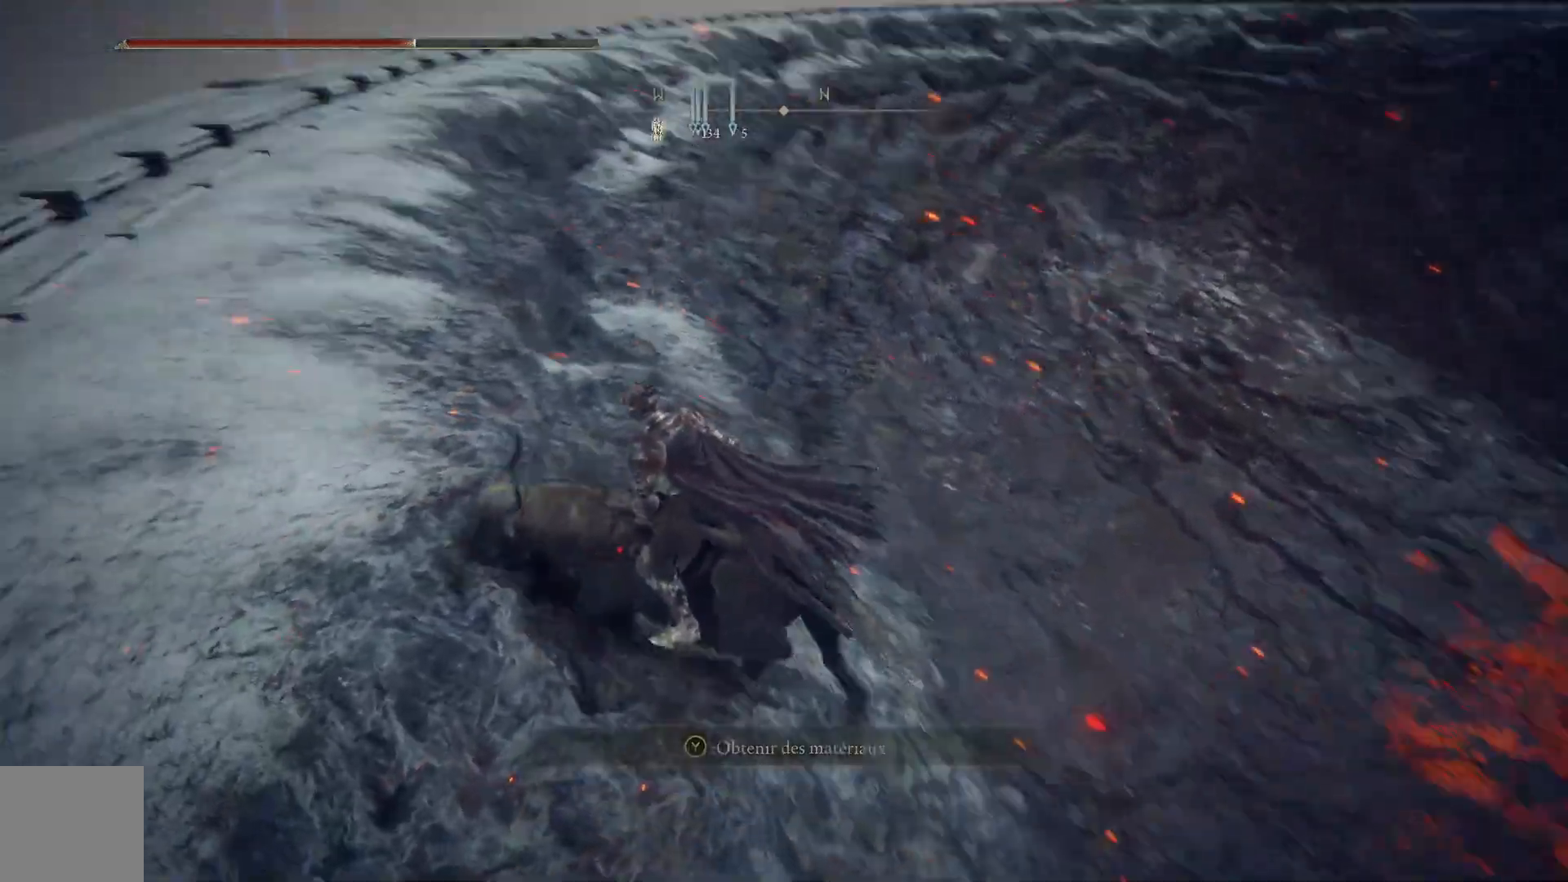
{"buttons": [], "left_stick": "up", "right_stick": "up-right", "events": [[67, "right_stick", "center"], [100, "left_stick", "up"], [400, "right_stick", "up-right"]]}
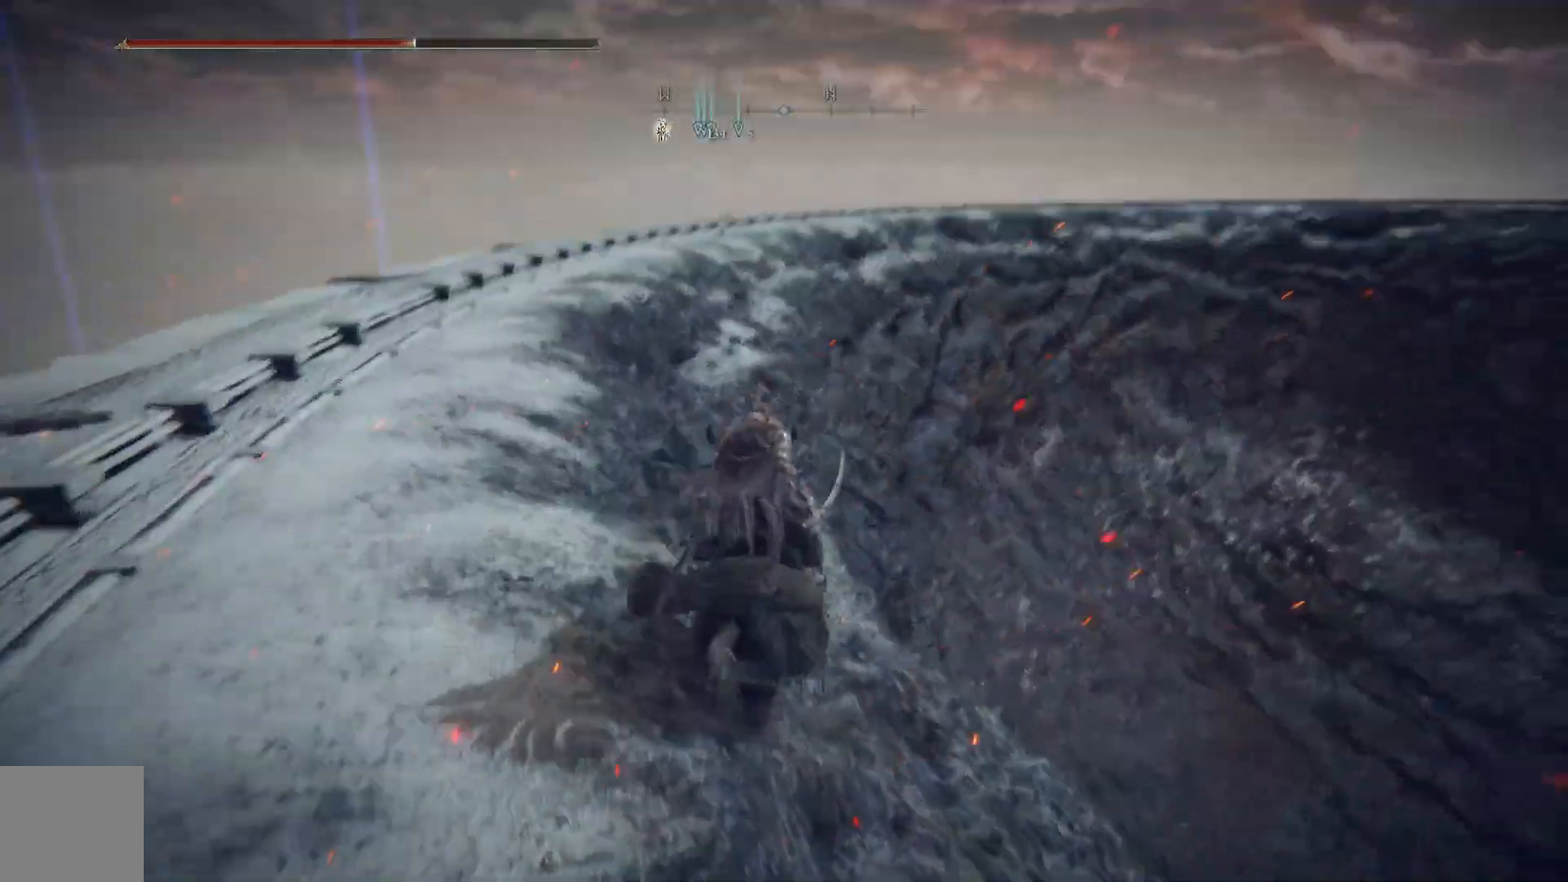
{"buttons": [], "left_stick": "up-left", "right_stick": "center", "events": [[67, "right_stick", "down-right"], [283, "right_stick", "center"], [433, "left_stick", "up-left"]]}
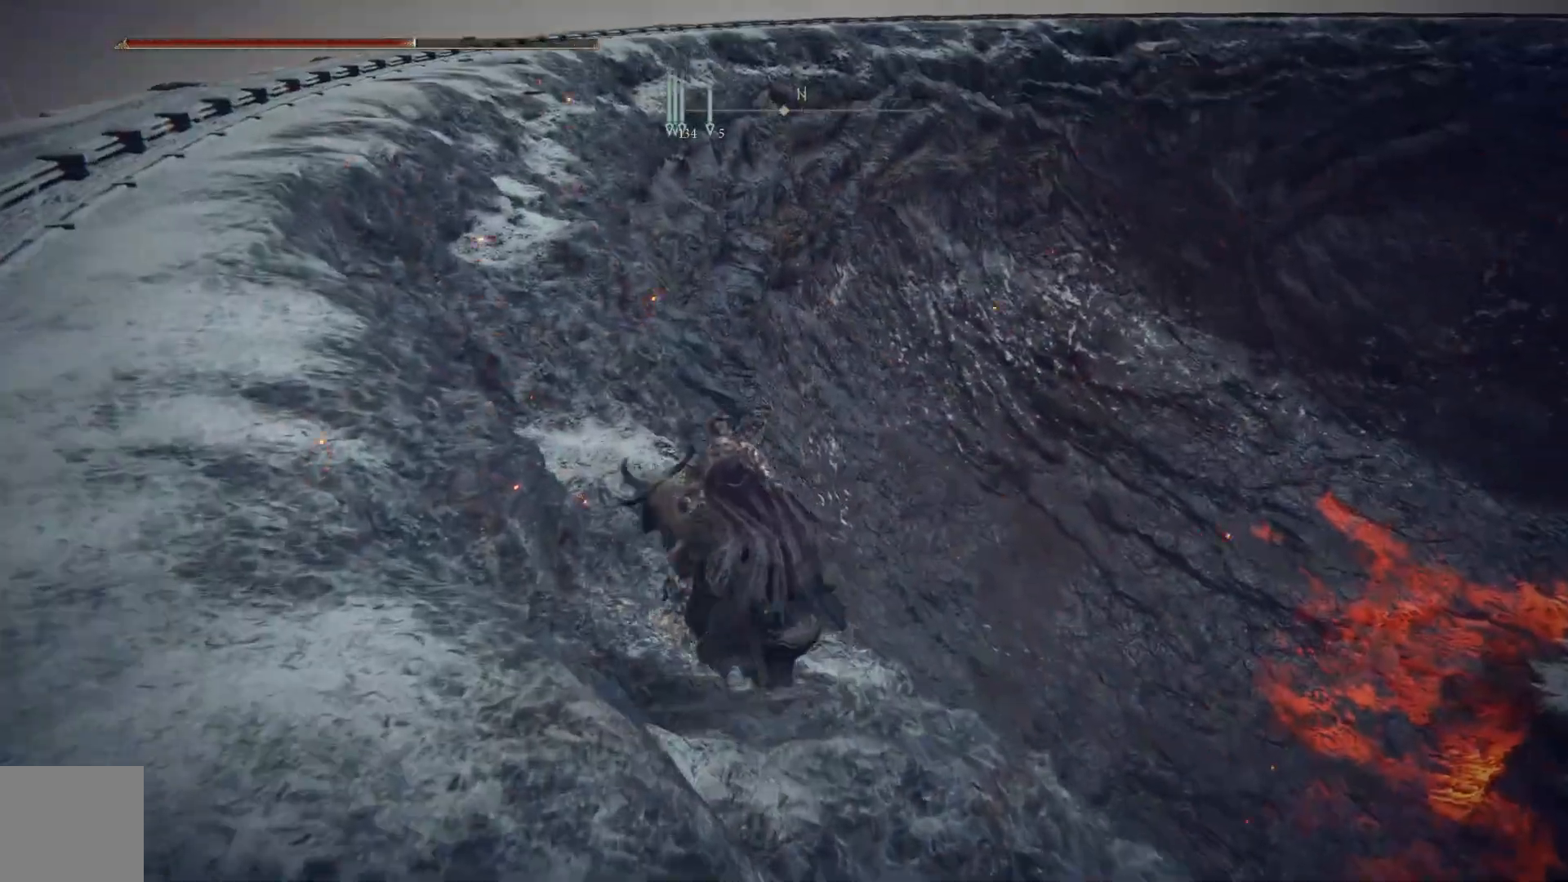
{"buttons": [], "left_stick": "up", "right_stick": "down-left", "events": [[33, "right_stick", "right"], [83, "right_stick", "down-right"], [200, "right_stick", "down"], [267, "left_stick", "up"], [350, "right_stick", "down-left"]]}